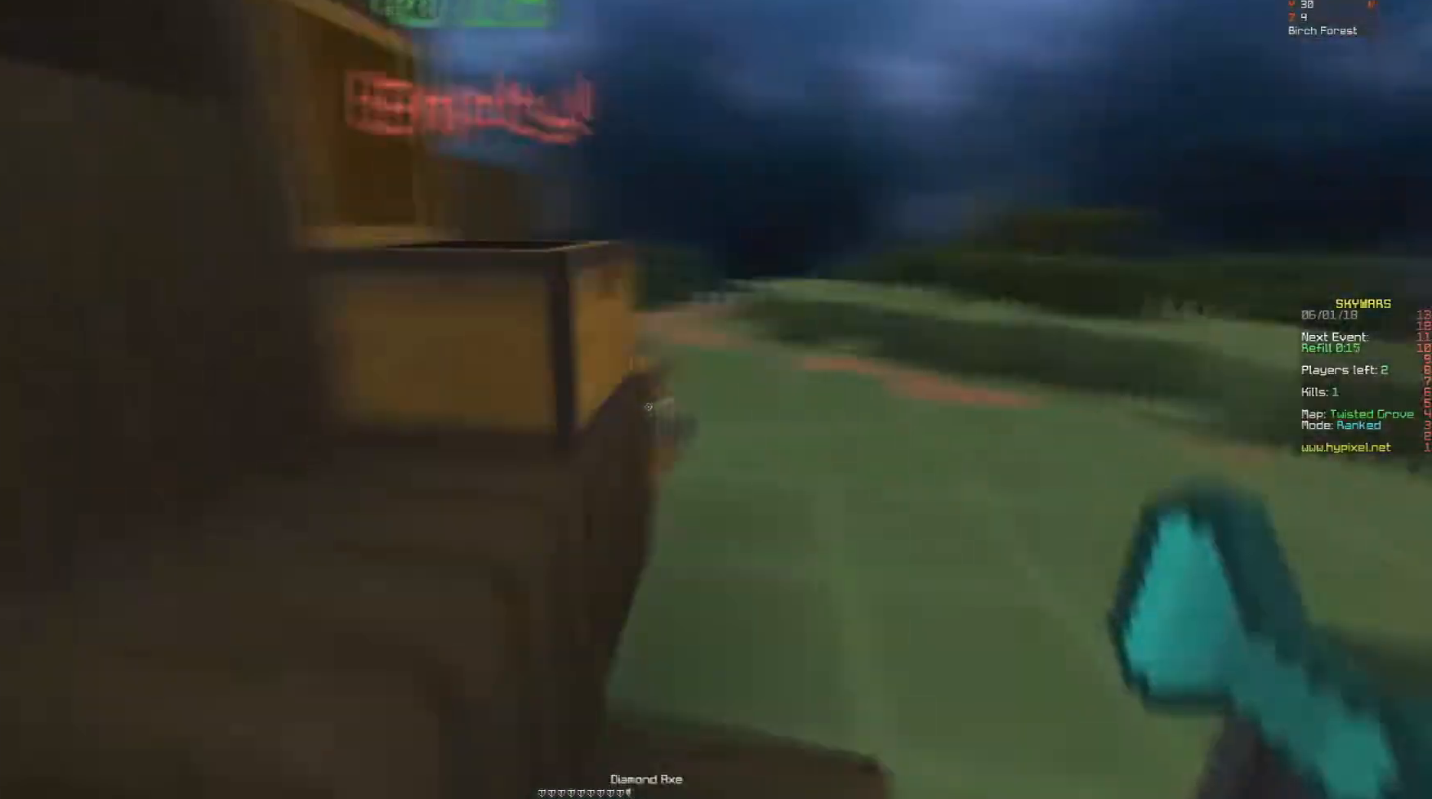
Gameplay with keyboard and mouse; each line is a JSON object with the keys and mouse buttons held at the frame after it. "events" lists presses ("down") and releases ("up") of "a", "d", "s", "space", "w", "mouse_left" and "mouse_right" between this image and that frame as [ms after this image, input, new state], when the widget could be followed in between. "mouse_left", "mouse_right" = the "left", "right" buttons of the "mouse" list. No other keys are recorded. Fast repeated clicks can show as one long hold. Mouse movement is not recorded.
{"keys": ["d", "w"], "mouse": ["left"], "events": [[33, "mouse_left", "down"], [100, "d", "up"], [100, "w", "up"], [150, "w", "down"], [167, "mouse_left", "up"], [233, "d", "down"], [267, "space", "down"], [300, "space", "up"], [367, "mouse_left", "down"]]}
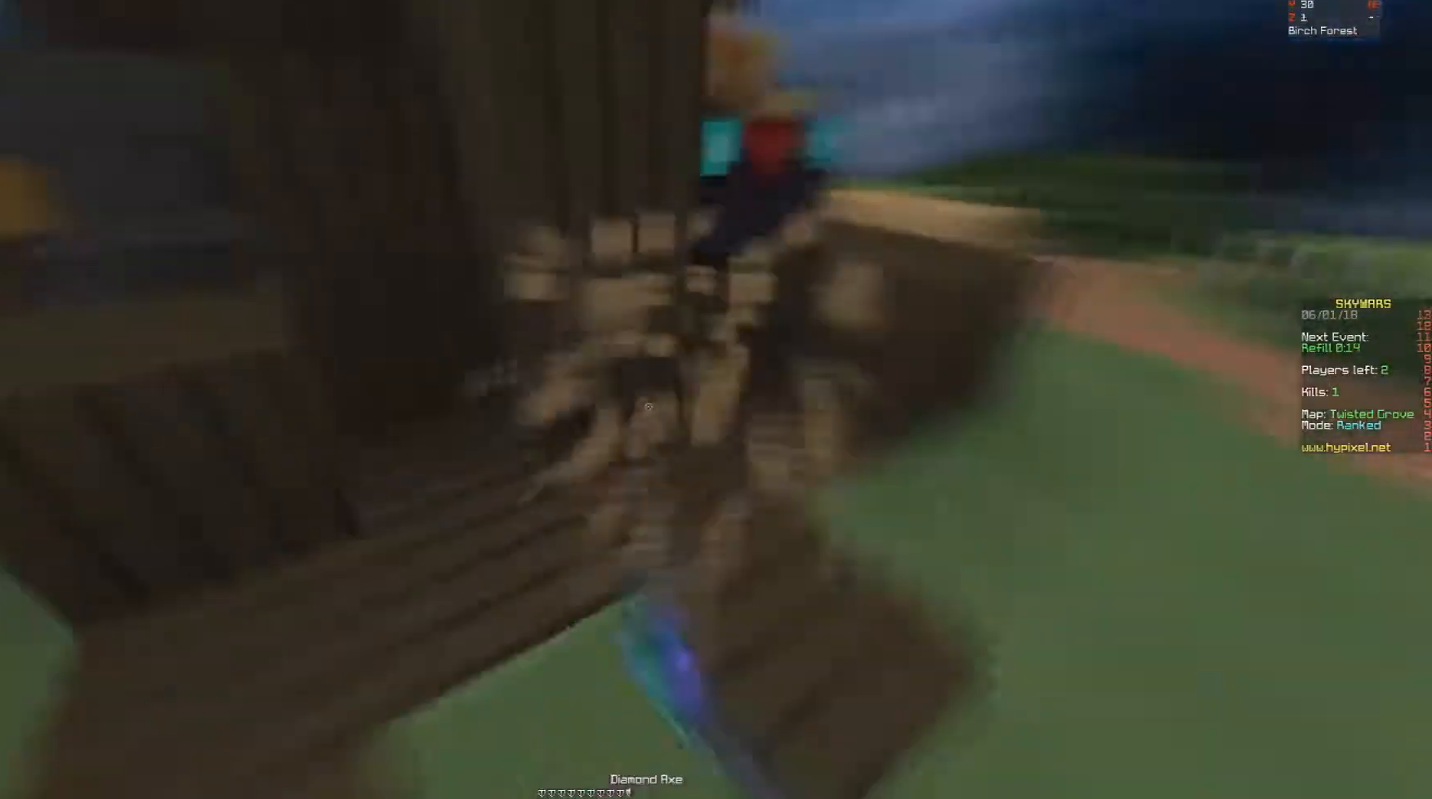
{"keys": [], "mouse": ["left"], "events": [[17, "mouse_left", "up"], [33, "d", "up"], [33, "mouse_right", "down"], [33, "w", "up"], [50, "d", "down"], [50, "mouse_right", "up"], [100, "w", "down"], [133, "space", "down"], [167, "d", "up"], [183, "space", "up"], [200, "d", "down"], [250, "space", "down"], [283, "mouse_left", "down"], [300, "w", "up"], [317, "space", "up"], [350, "d", "up"]]}
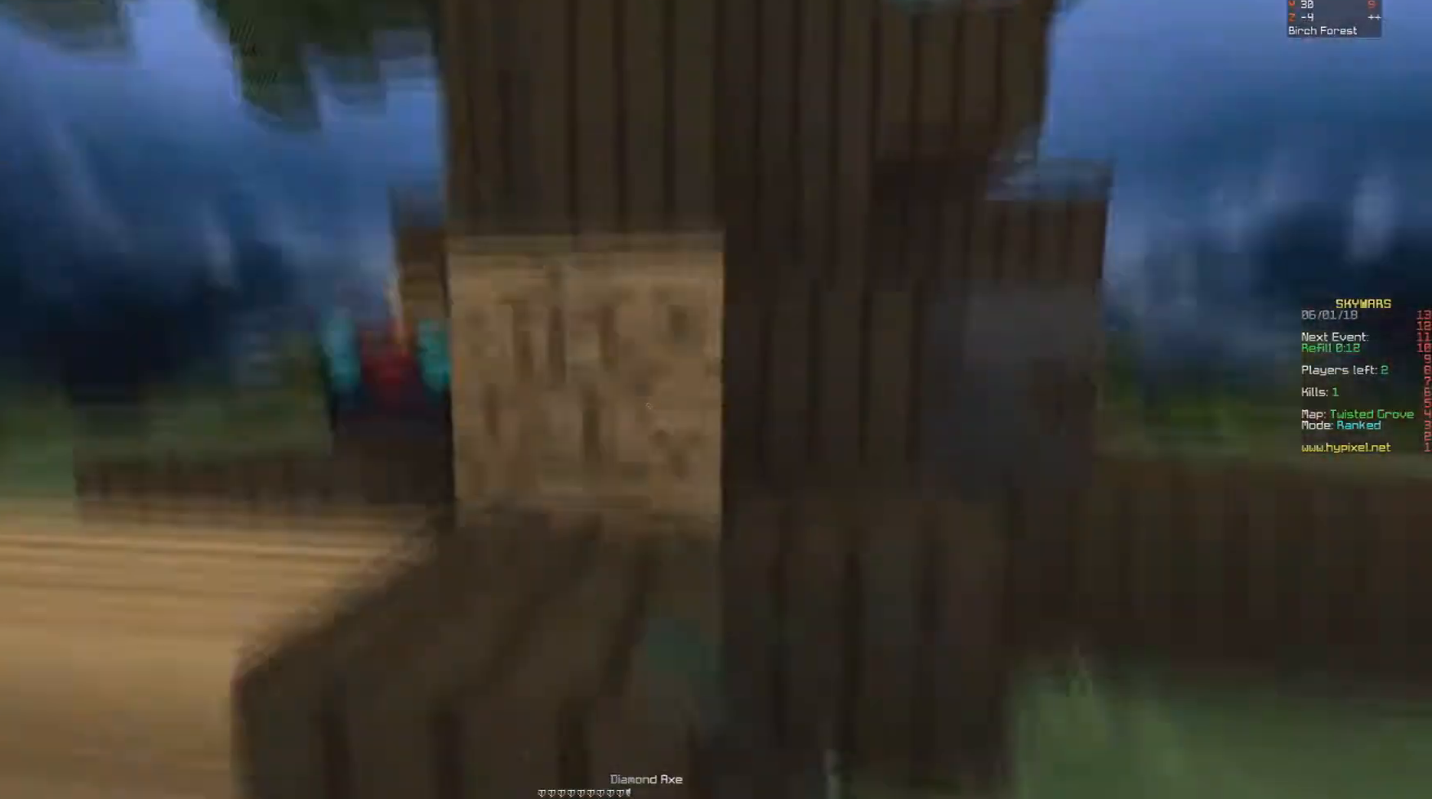
{"keys": [], "mouse": [], "events": [[100, "mouse_left", "up"], [150, "d", "down"], [167, "w", "down"], [283, "space", "down"], [333, "space", "up"], [417, "w", "up"], [450, "d", "up"], [450, "mouse_right", "down"], [467, "mouse_right", "up"], [483, "mouse_right", "down"], [500, "mouse_right", "up"]]}
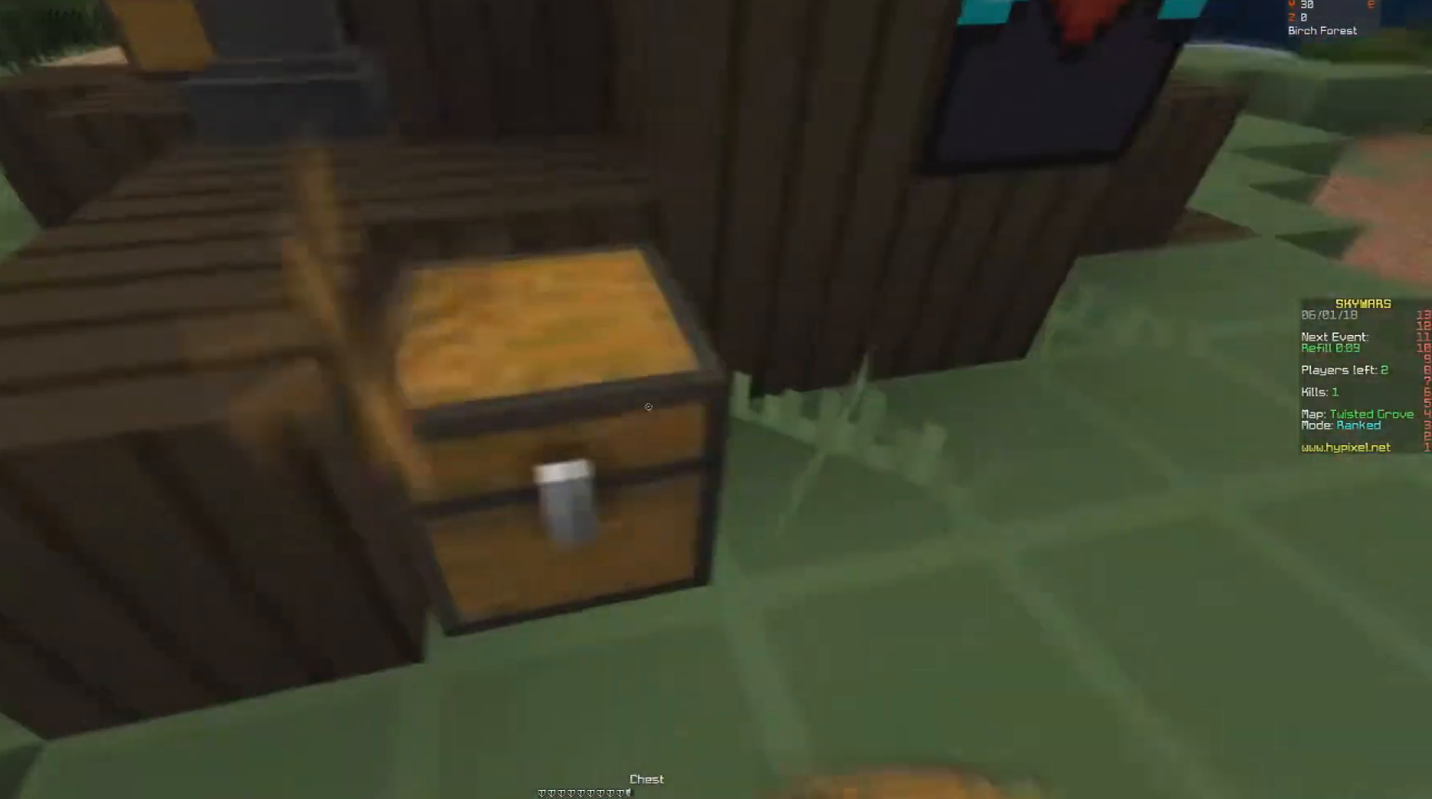
{"keys": ["space", "w"], "mouse": []}
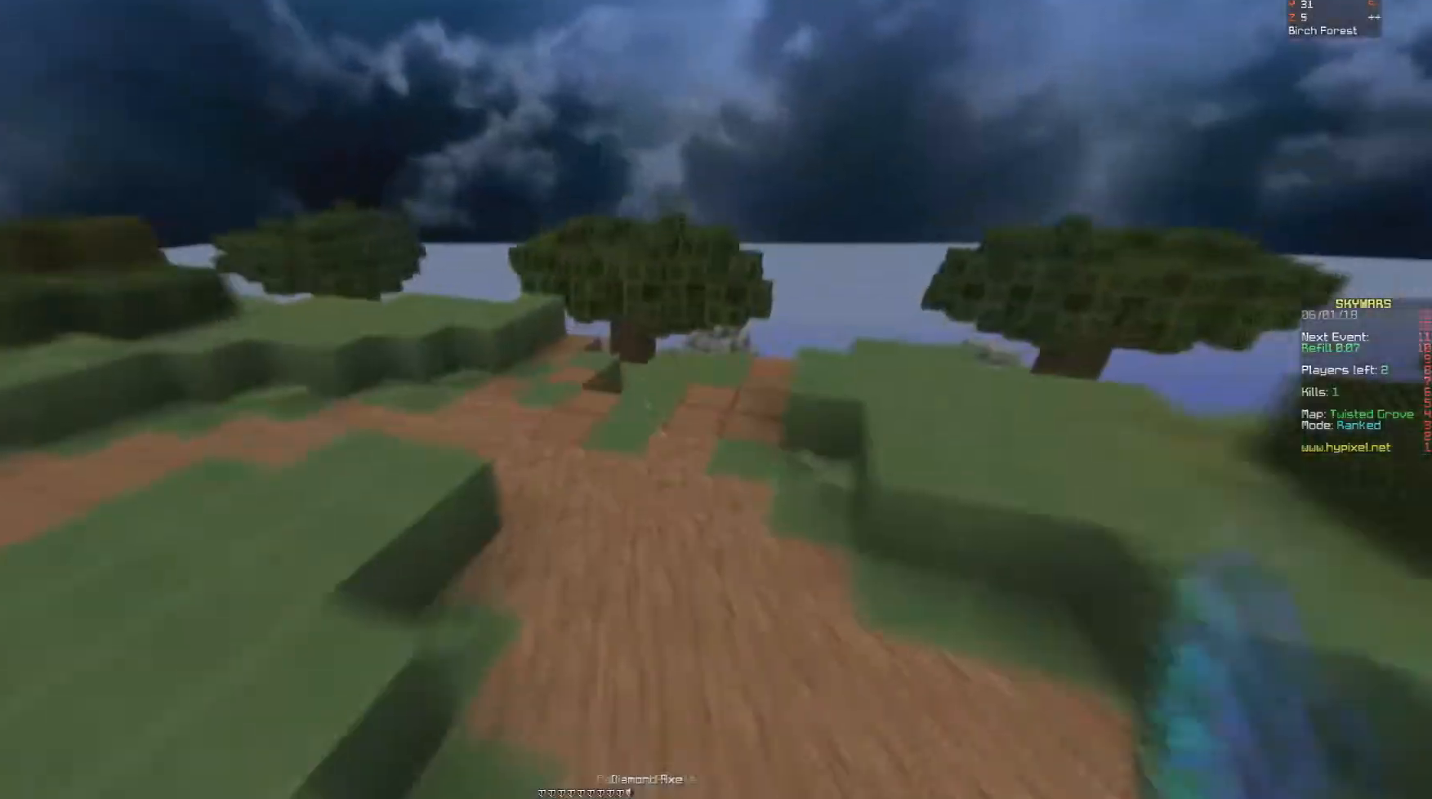
{"keys": ["space", "w"], "mouse": []}
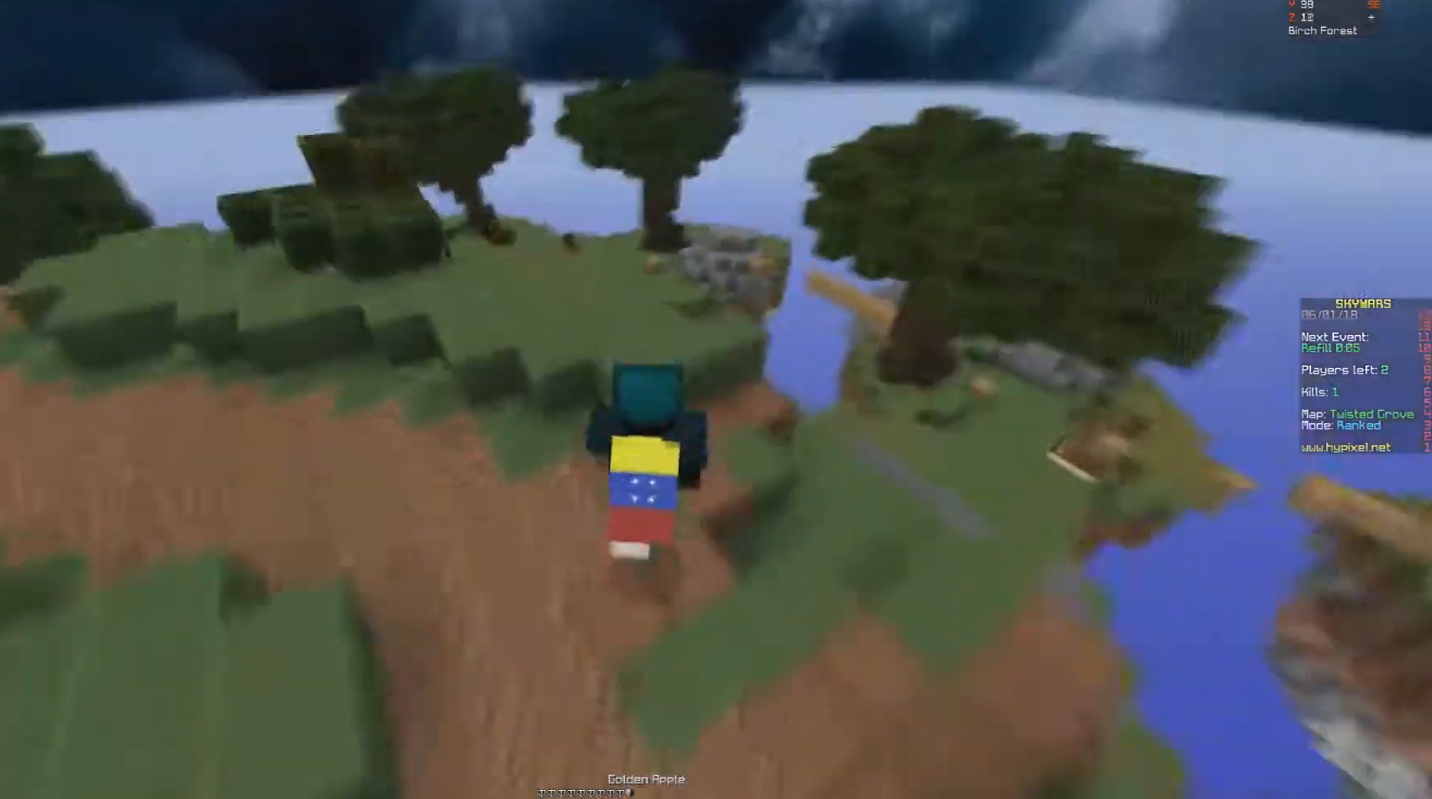
{"keys": ["a", "space", "w"], "mouse": [], "events": [[33, "space", "up"], [50, "a", "down"], [83, "space", "down"], [150, "space", "up"], [167, "w", "up"], [200, "a", "up"], [267, "w", "down"], [317, "space", "down"], [417, "space", "up"], [500, "a", "down"], [500, "space", "down"]]}
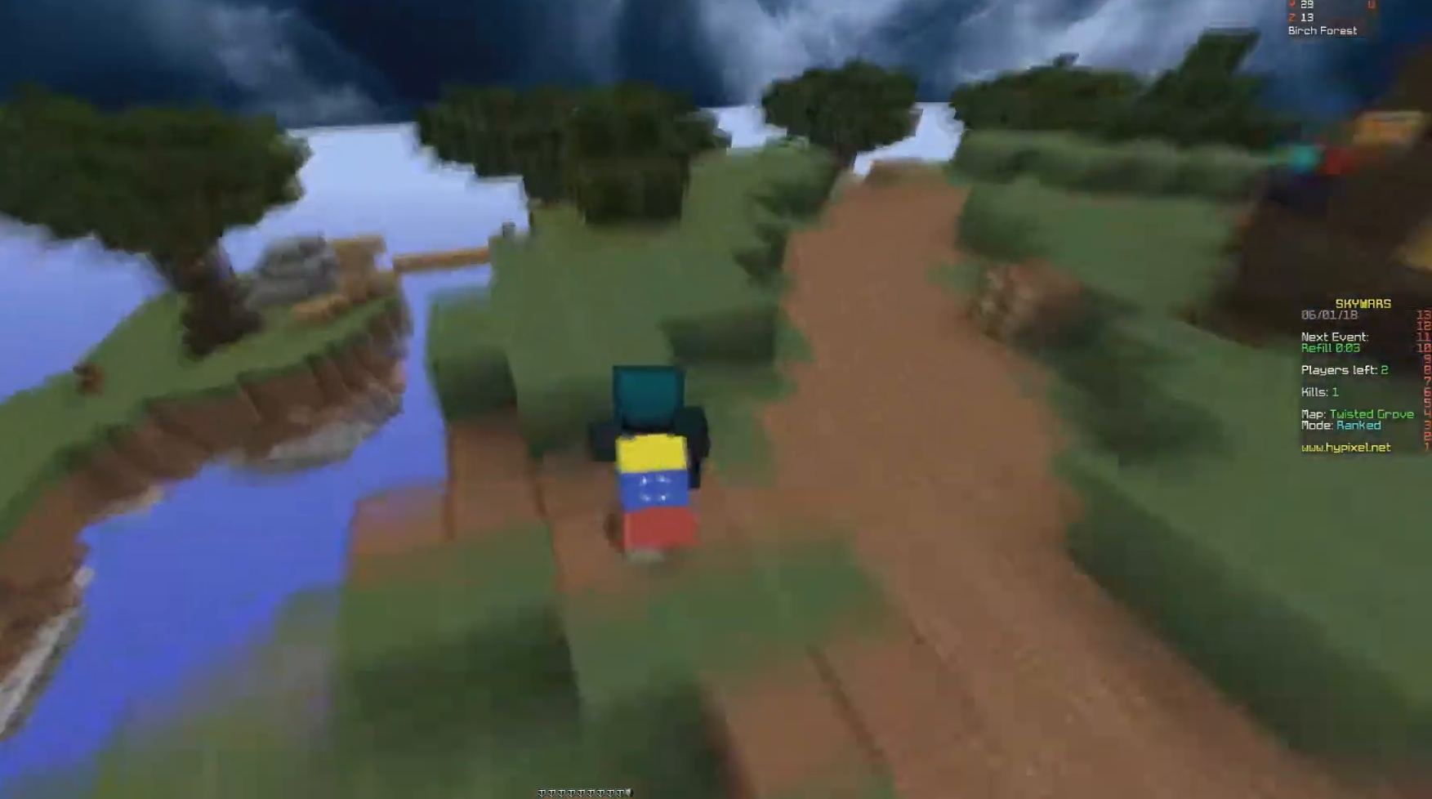
{"keys": ["w"], "mouse": [], "events": [[67, "space", "up"], [100, "a", "up"], [283, "a", "down"], [283, "space", "down"], [350, "a", "up"], [350, "space", "up"]]}
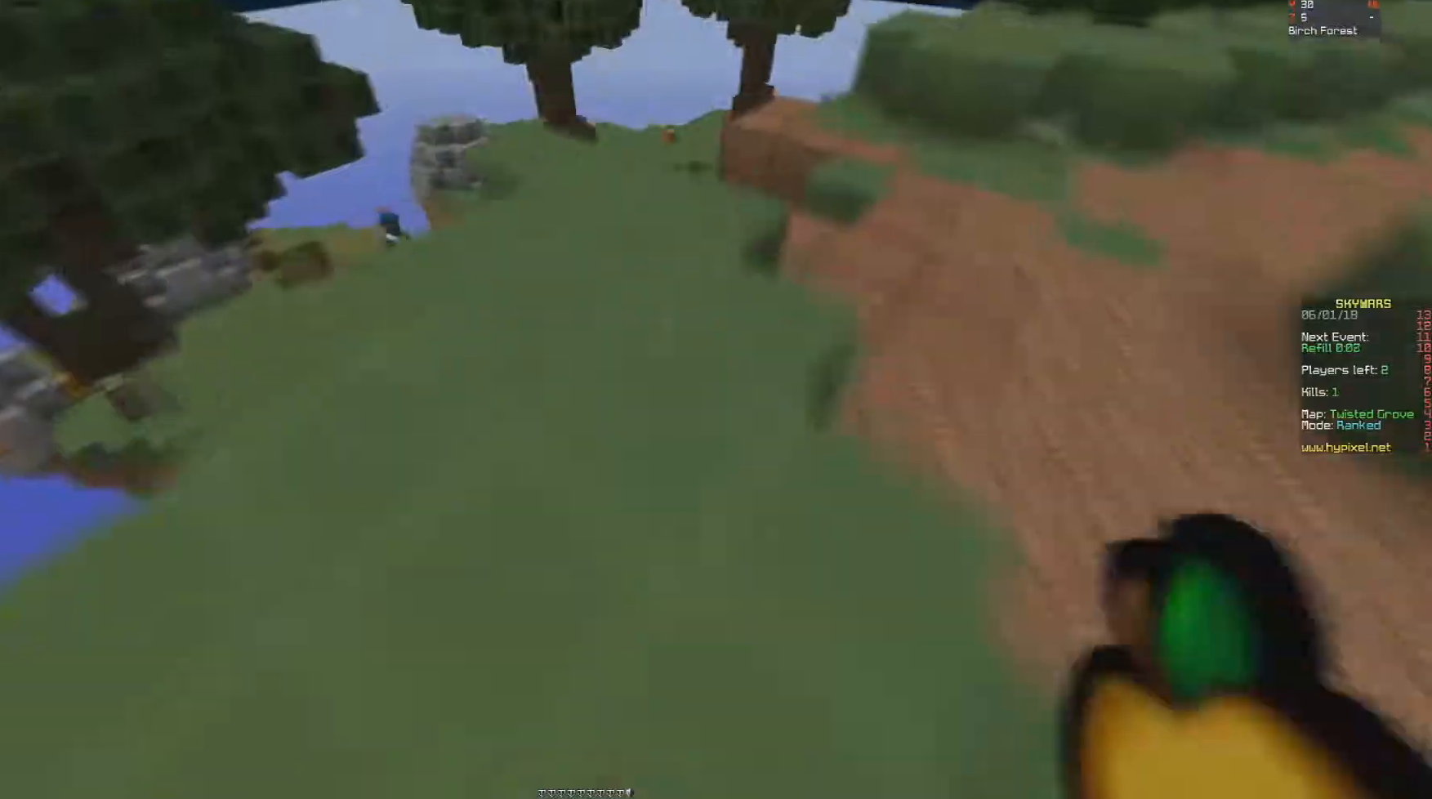
{"keys": ["w"], "mouse": [], "events": [[67, "w", "up"], [250, "w", "down"], [283, "space", "down"], [333, "space", "up"], [367, "d", "down"], [417, "d", "up"], [433, "a", "down"], [433, "space", "down"], [483, "a", "up"], [500, "space", "up"]]}
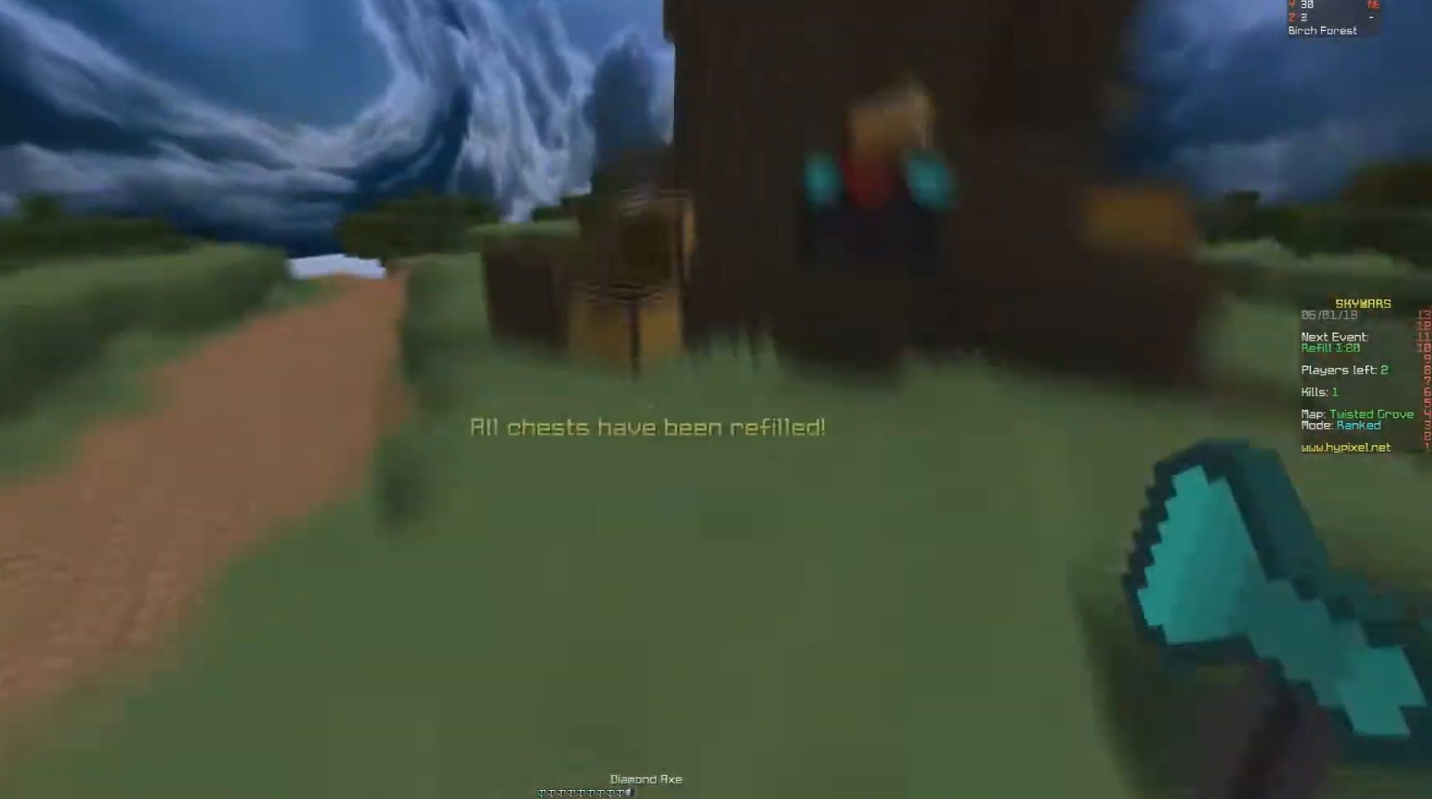
{"keys": ["d"], "mouse": ["left"], "events": [[33, "a", "down"], [50, "a", "up"], [100, "mouse_left", "down"], [100, "w", "up"], [150, "w", "down"], [217, "a", "down"], [233, "mouse_left", "up"], [250, "a", "up"], [267, "w", "up"], [283, "d", "down"], [317, "w", "down"], [367, "space", "down"], [400, "space", "up"], [483, "mouse_left", "down"], [500, "w", "up"]]}
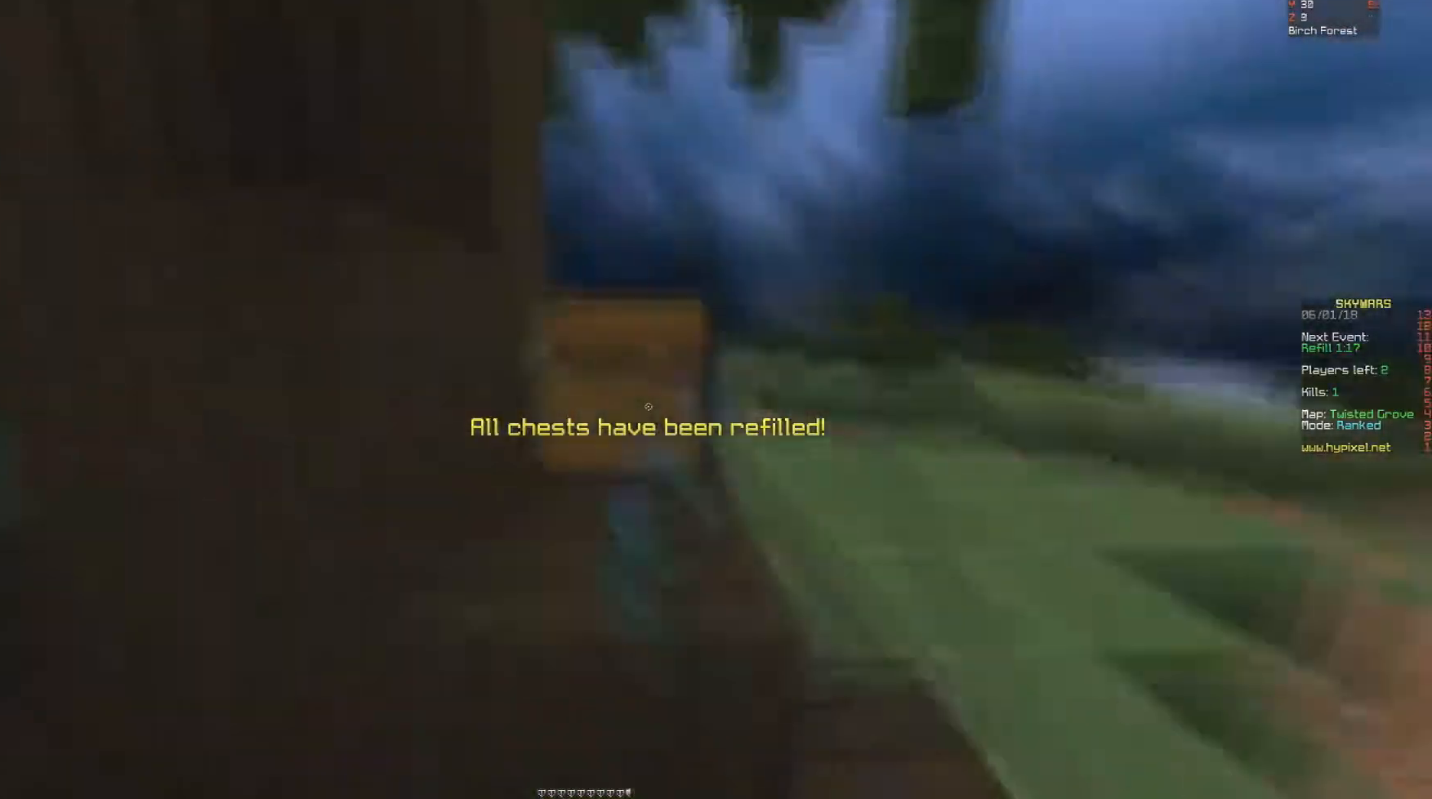
{"keys": [], "mouse": ["left"], "events": [[33, "d", "up"], [83, "w", "down"], [100, "d", "down"], [167, "mouse_left", "up"], [350, "space", "down"], [383, "mouse_left", "down"], [383, "space", "up"], [400, "d", "up"], [450, "w", "up"]]}
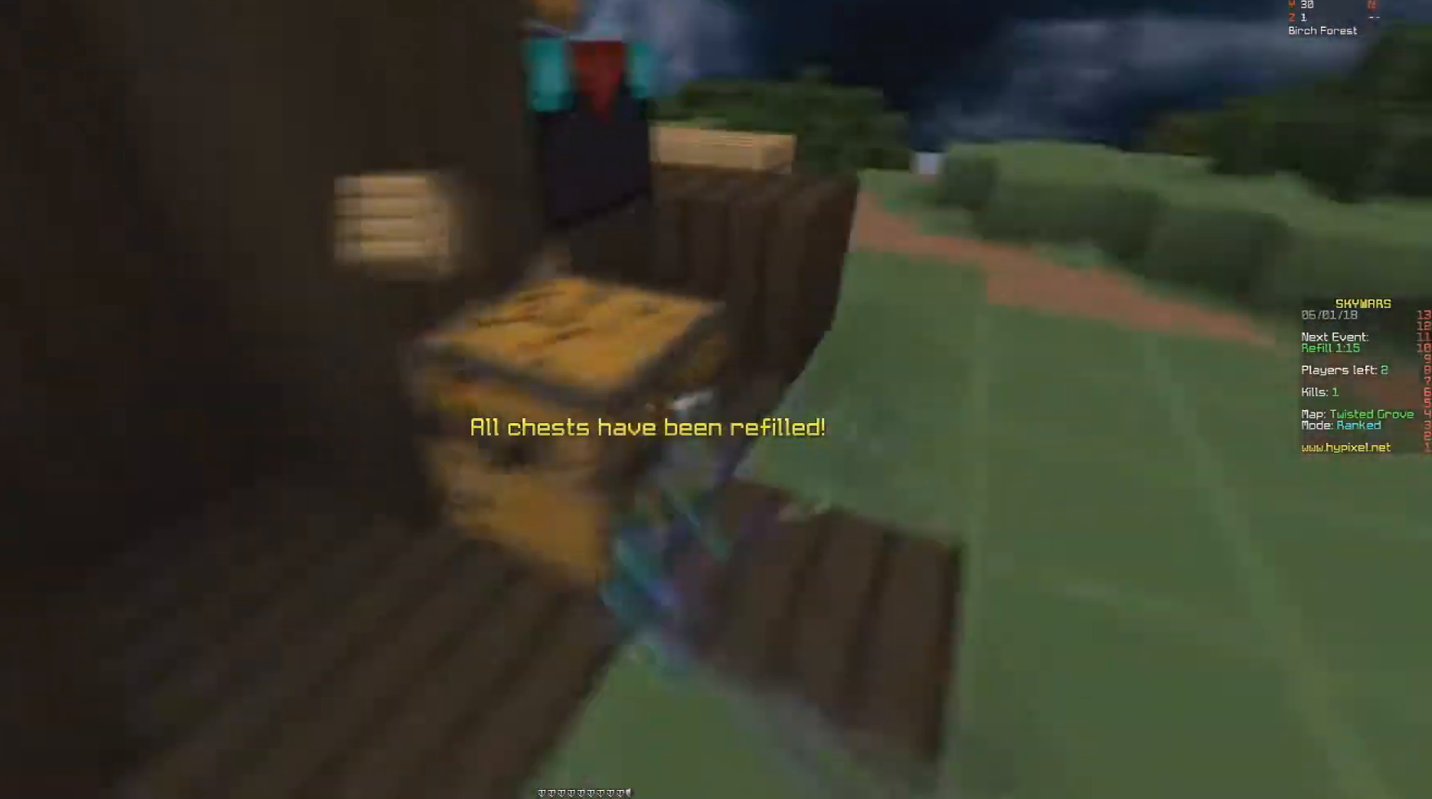
{"keys": ["d"], "mouse": [], "events": [[17, "a", "down"], [17, "w", "down"], [50, "a", "up"], [50, "mouse_left", "up"], [67, "d", "down"], [83, "w", "up"], [100, "d", "up"], [133, "a", "down"], [150, "w", "down"], [167, "a", "up"], [200, "space", "down"], [233, "d", "down"], [250, "space", "up"], [300, "d", "up"], [333, "d", "down"], [450, "d", "up"], [500, "d", "down"], [500, "w", "up"]]}
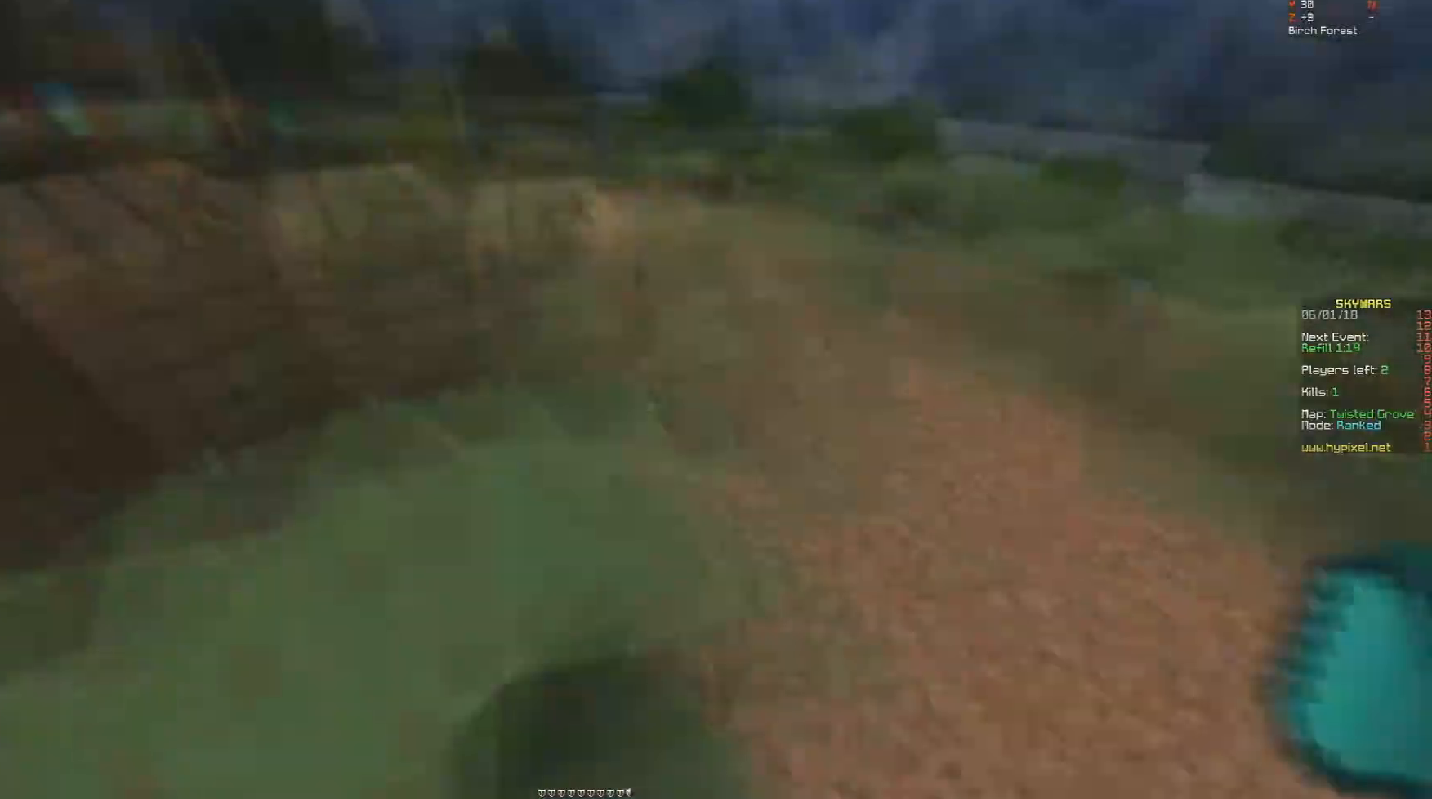
{"keys": ["space", "w"], "mouse": []}
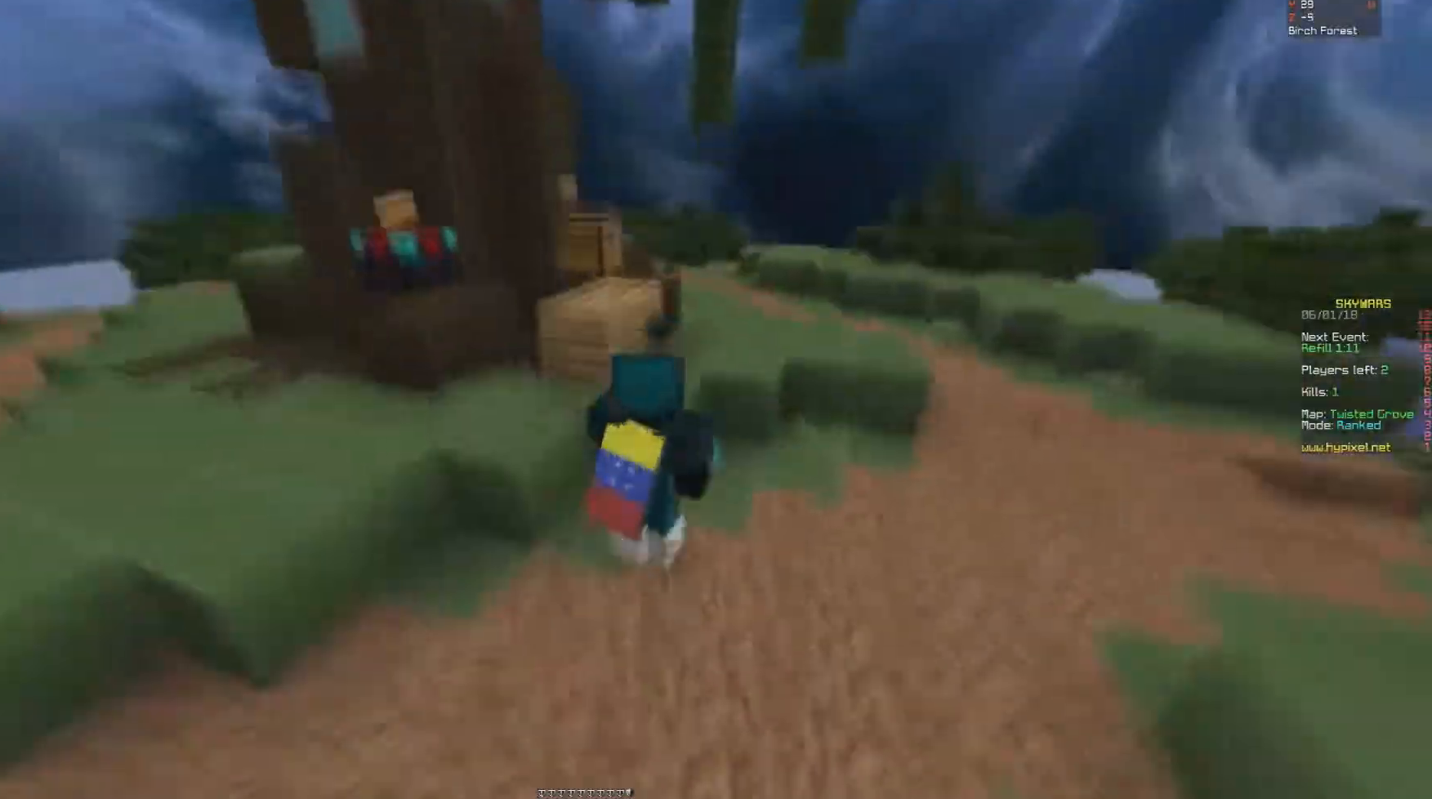
{"keys": [], "mouse": [], "events": [[33, "d", "down"], [50, "space", "up"], [67, "d", "up"], [83, "a", "down"], [117, "space", "down"], [150, "mouse_left", "down"], [150, "space", "up"], [183, "a", "up"], [183, "w", "up"], [317, "w", "down"], [333, "mouse_left", "up"], [383, "w", "up"]]}
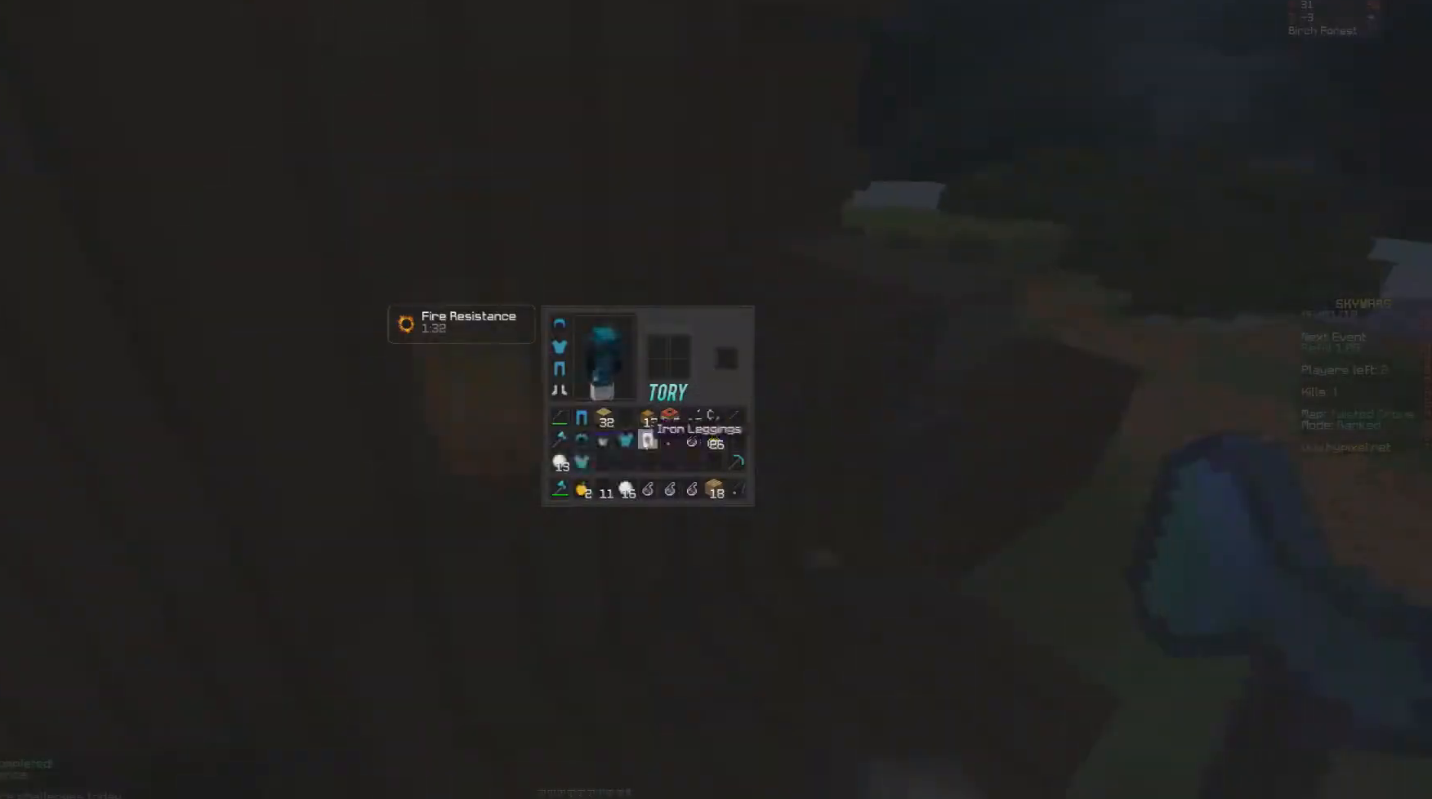
{"keys": [], "mouse": [], "events": [[317, "w", "down"], [367, "w", "up"]]}
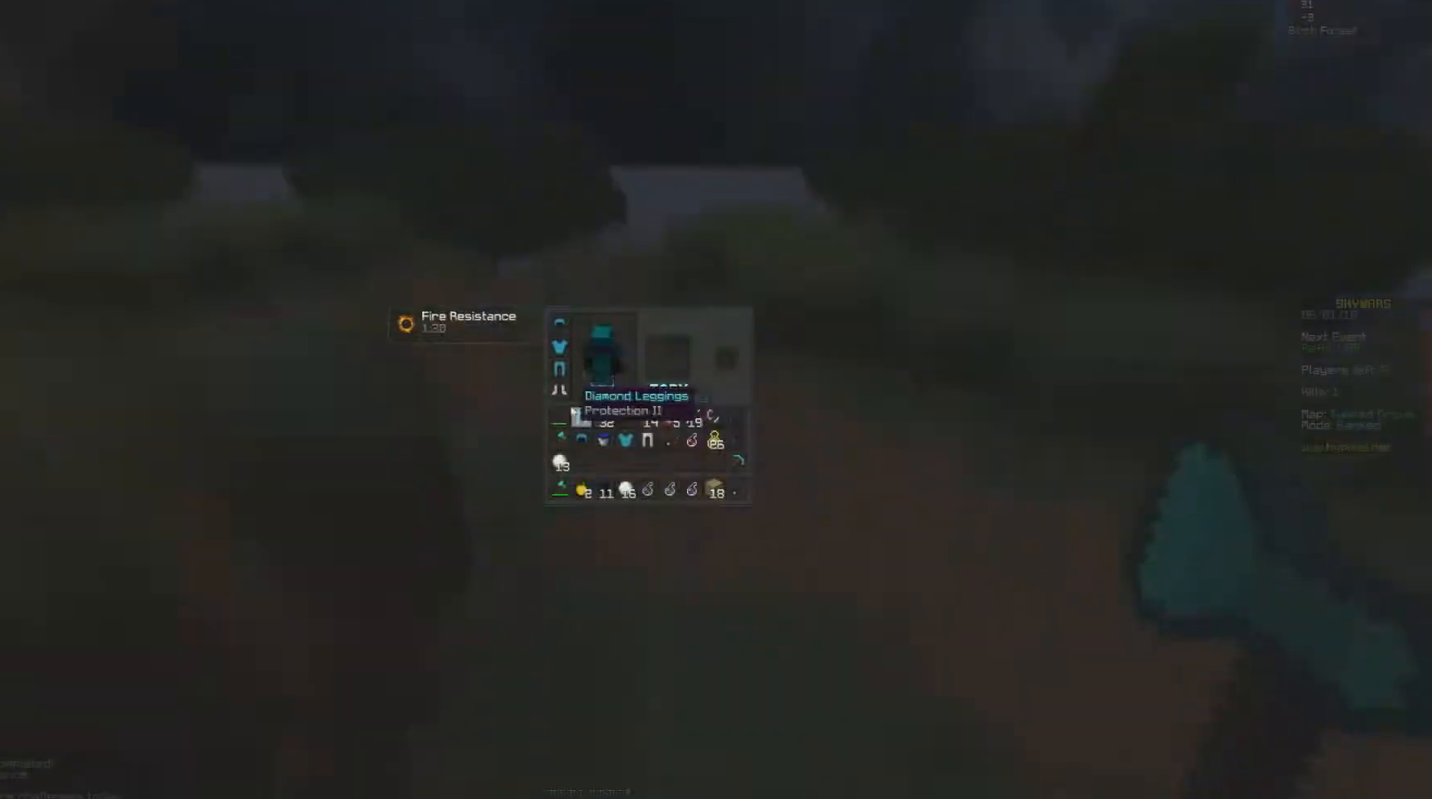
{"keys": ["space", "w"], "mouse": [], "events": [[383, "w", "down"], [400, "space", "down"], [450, "space", "up"], [500, "space", "down"]]}
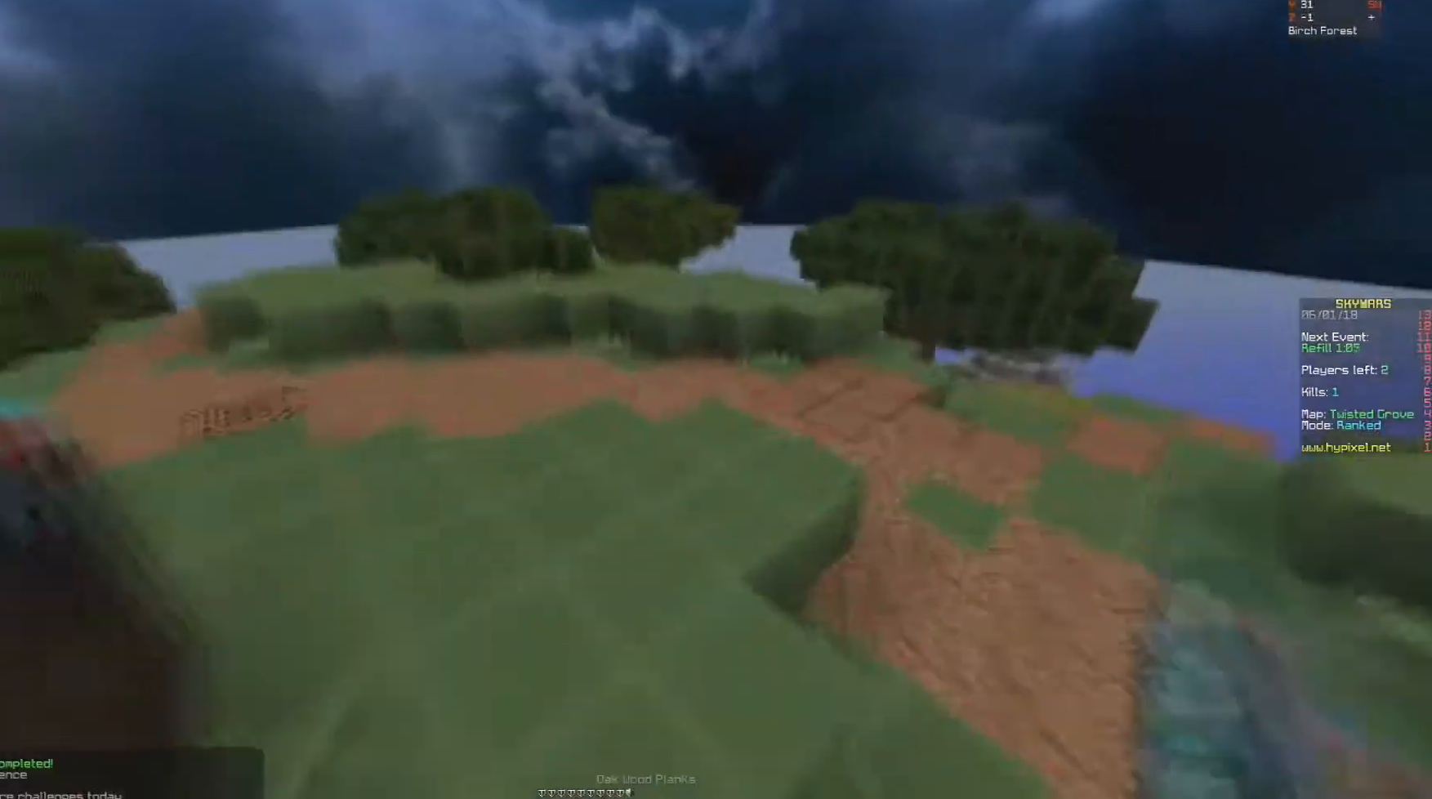
{"keys": ["a", "w"], "mouse": [], "events": [[133, "space", "up"], [233, "mouse_right", "down"], [267, "mouse_right", "up"], [300, "space", "down"], [367, "space", "up"], [383, "a", "down"], [417, "space", "down"], [450, "space", "up"]]}
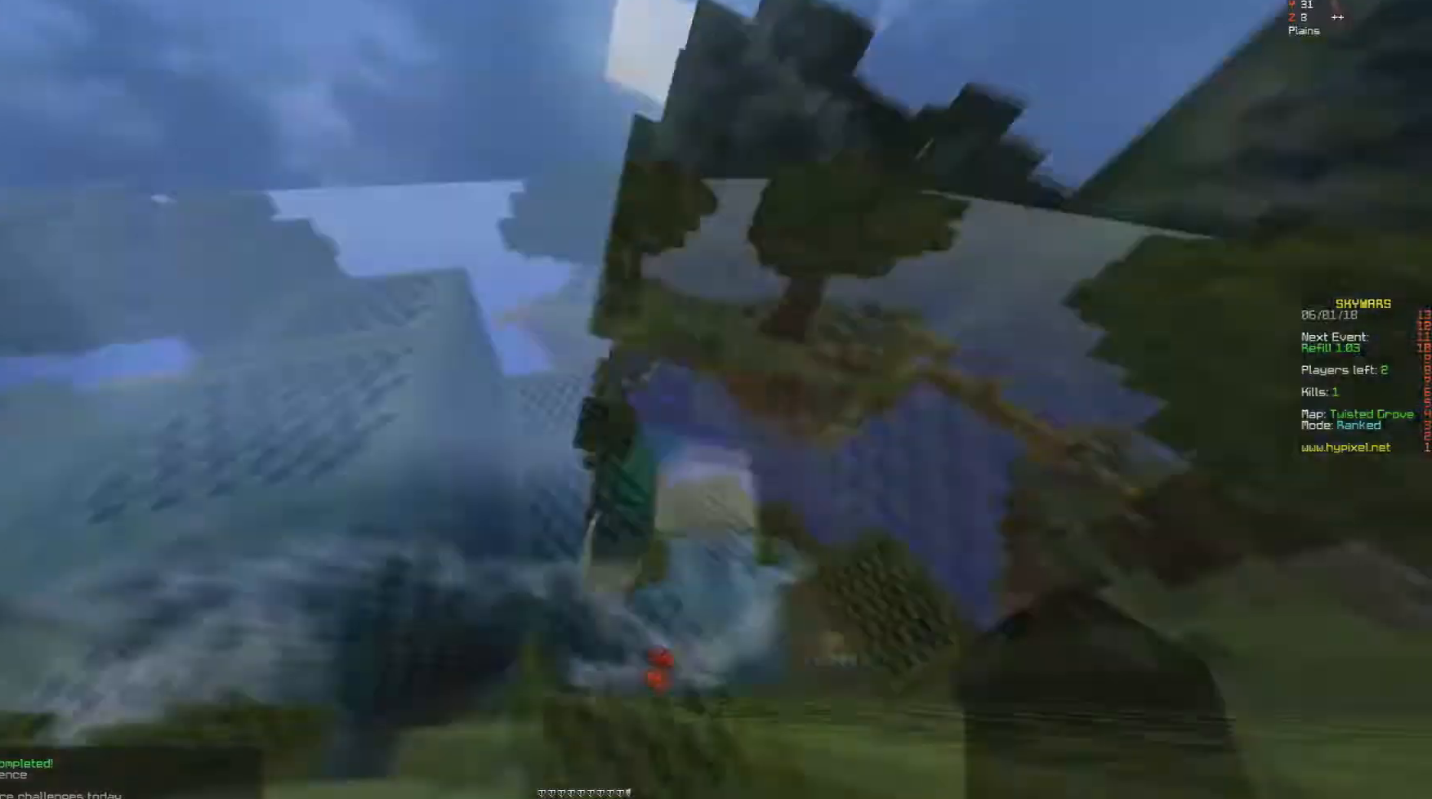
{"keys": [], "mouse": [], "events": [[17, "a", "up"], [50, "w", "up"], [283, "space", "down"], [300, "a", "down"], [300, "space", "up"], [300, "w", "down"], [383, "a", "up"], [383, "w", "up"]]}
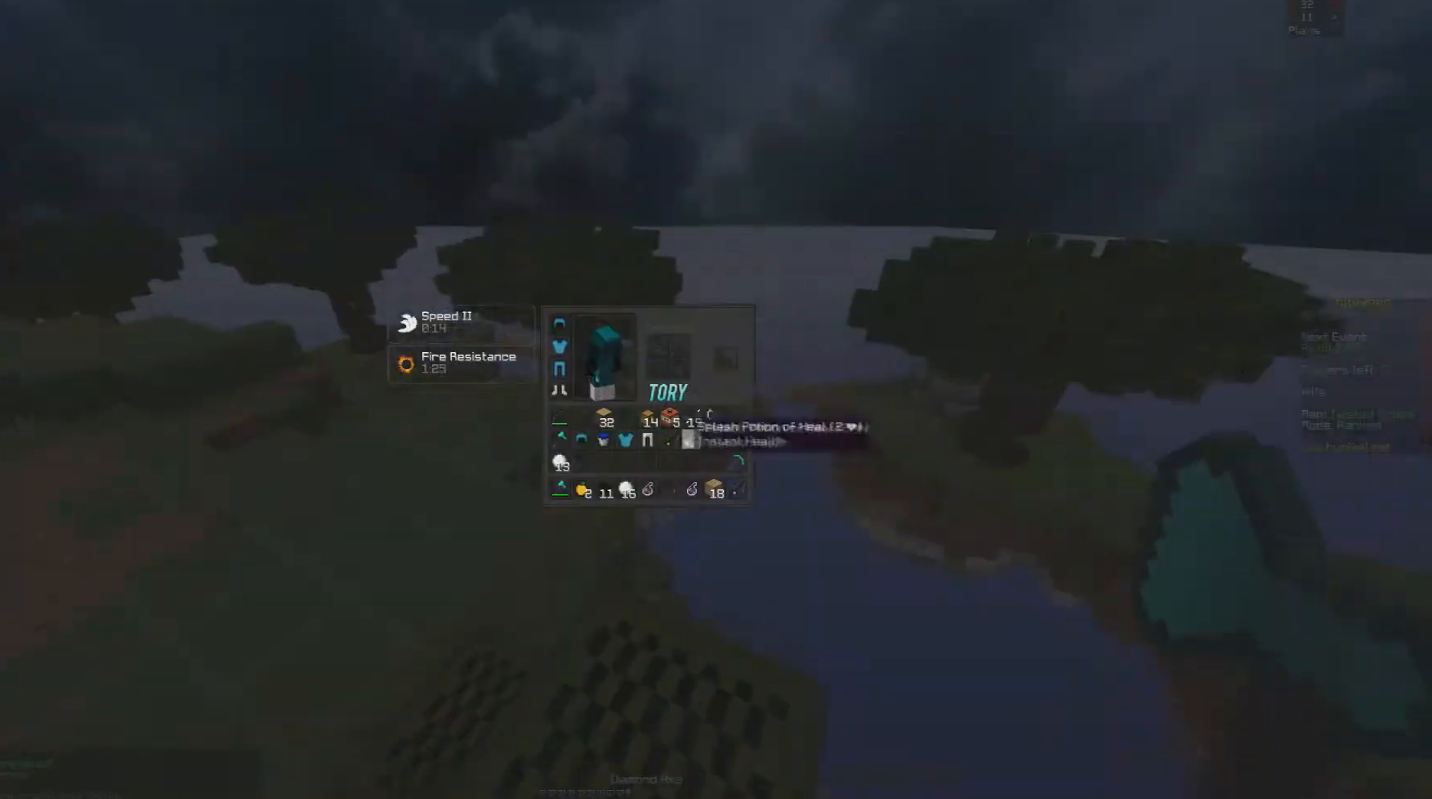
{"keys": ["w"], "mouse": [], "events": [[150, "w", "down"], [167, "space", "down"], [200, "space", "up"], [317, "space", "down"], [400, "space", "up"]]}
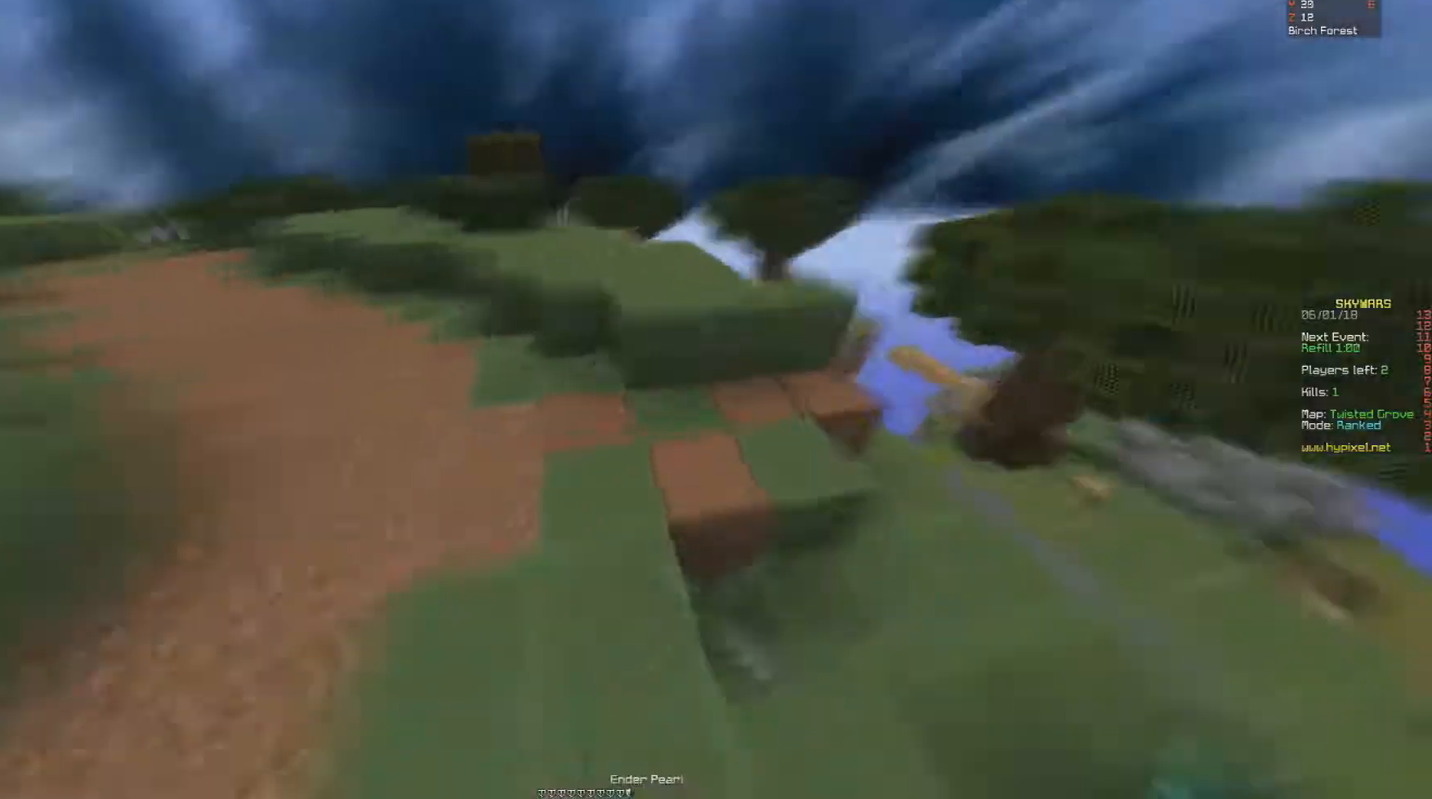
{"keys": [], "mouse": [], "events": [[50, "space", "down"], [83, "space", "up"], [150, "a", "down"], [150, "space", "down"], [183, "space", "up"], [200, "w", "up"], [250, "s", "down"], [300, "a", "up"], [300, "s", "up"]]}
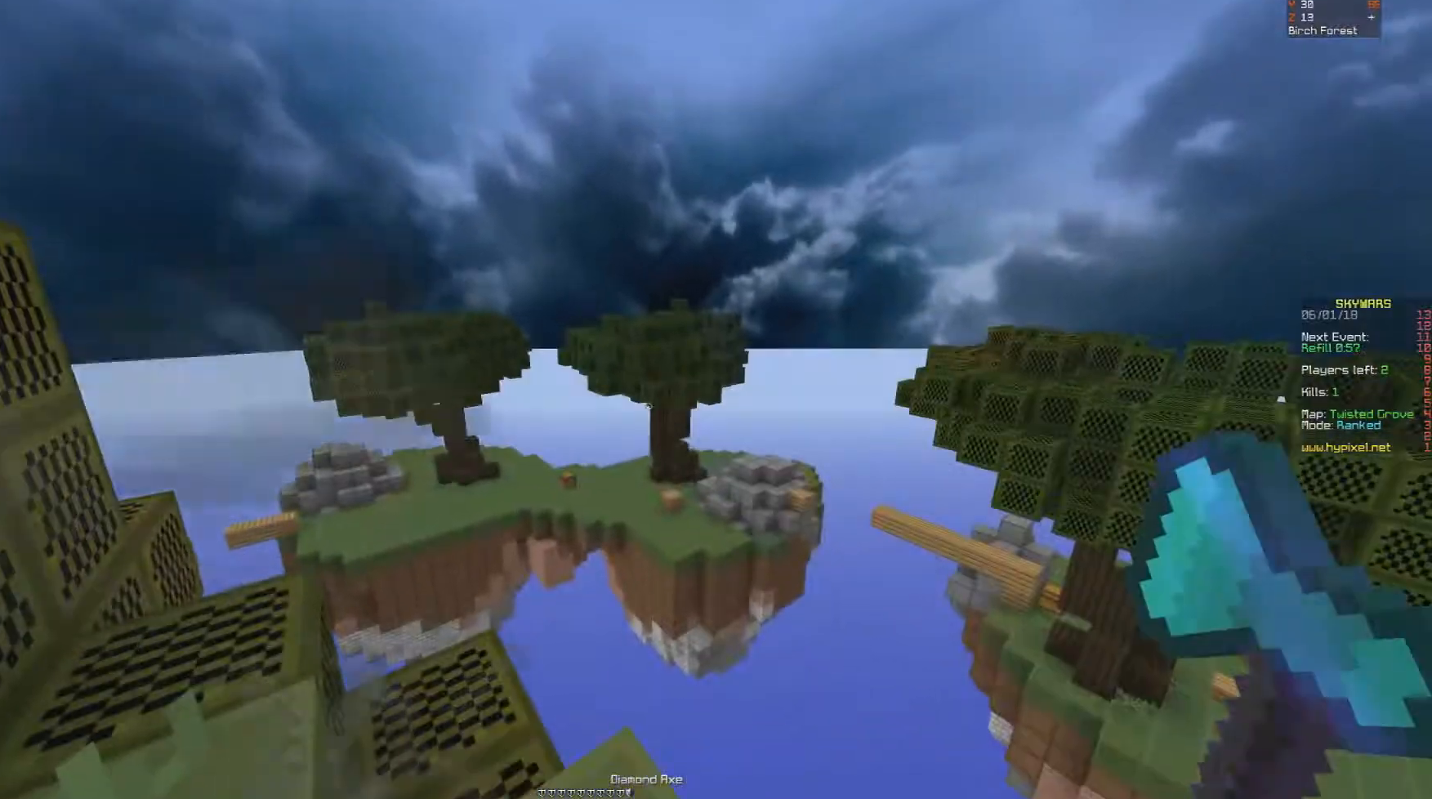
{"keys": ["w"], "mouse": [], "events": [[167, "w", "down"], [200, "a", "down"], [283, "a", "up"], [300, "mouse_left", "down"], [333, "w", "up"], [433, "w", "down"], [467, "mouse_left", "up"]]}
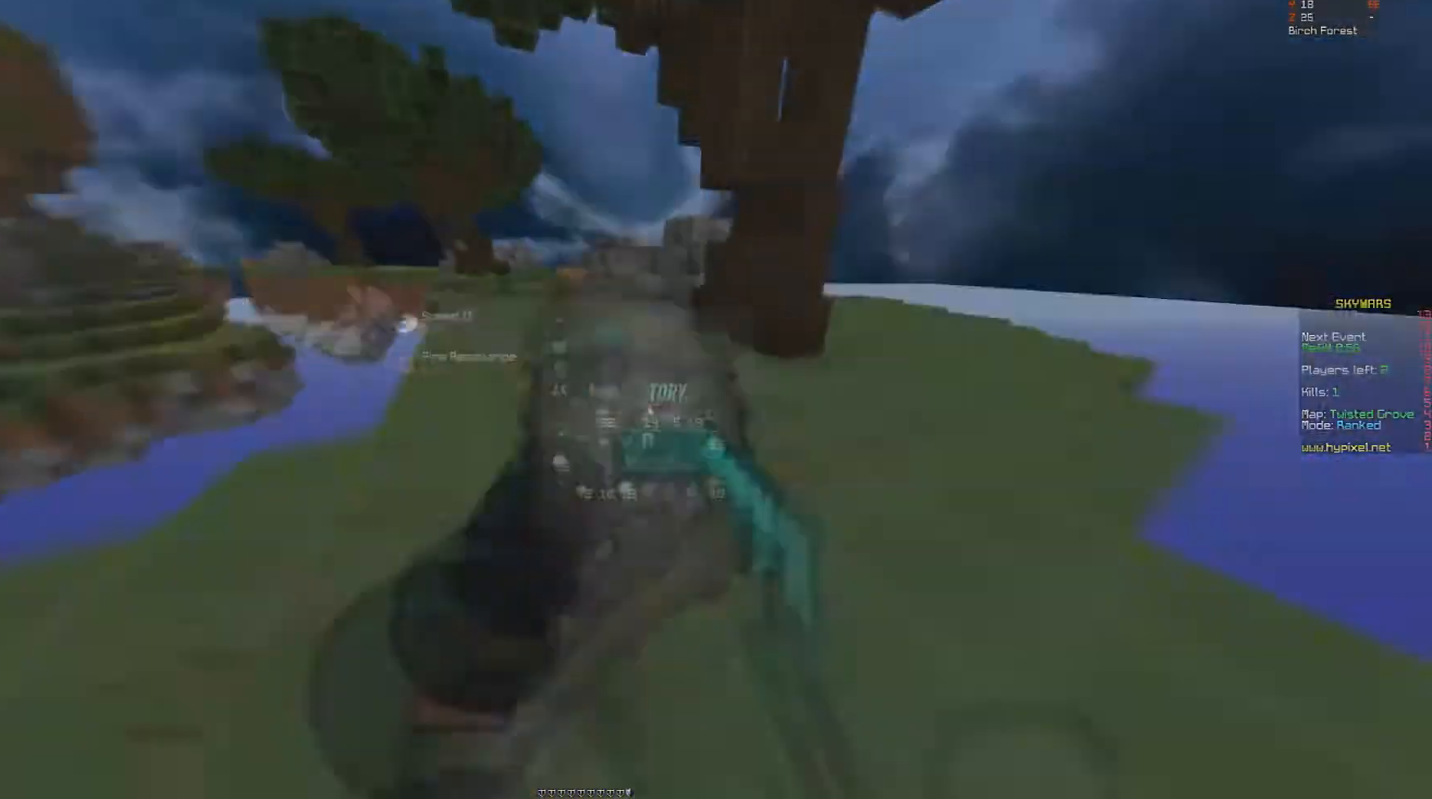
{"keys": ["w"], "mouse": []}
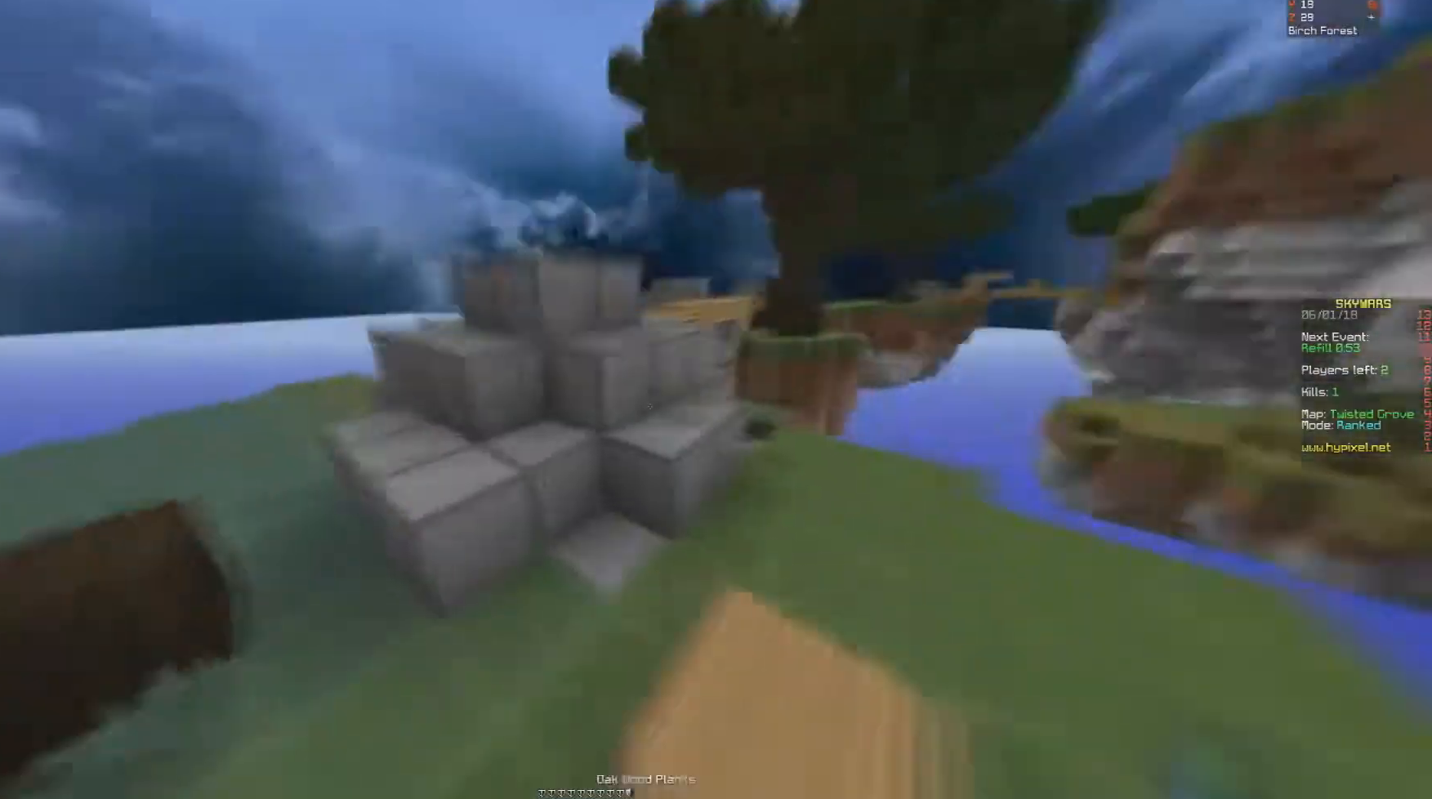
{"keys": ["space", "w"], "mouse": [], "events": [[17, "mouse_right", "down"], [17, "space", "down"], [33, "mouse_right", "up"], [100, "space", "up"], [167, "space", "down"], [200, "space", "up"], [300, "space", "down"], [333, "space", "up"], [383, "space", "down"], [417, "d", "down"], [450, "space", "up"], [483, "d", "up"], [500, "space", "down"]]}
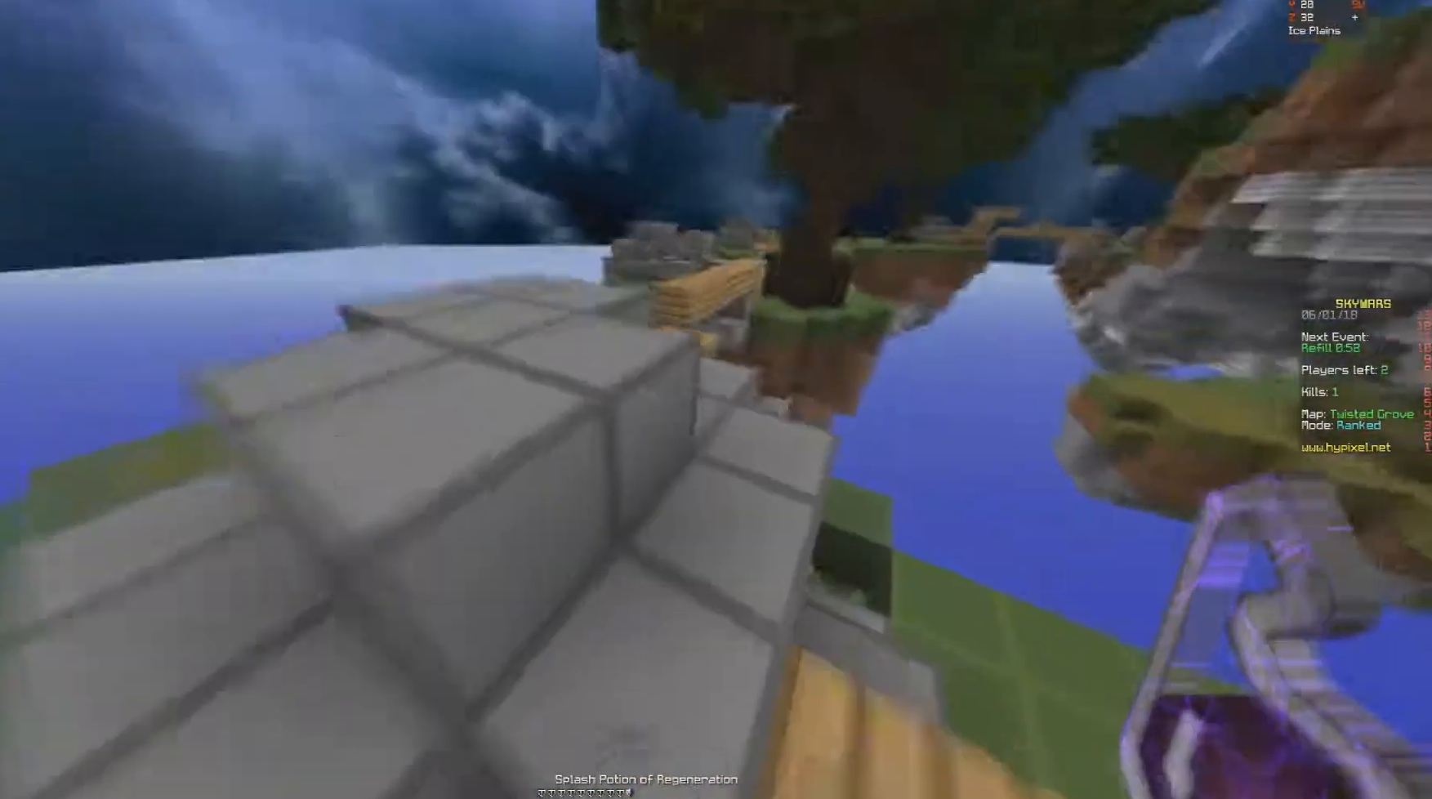
{"keys": ["s"], "mouse": [], "events": [[17, "a", "down"], [67, "space", "up"], [83, "mouse_right", "down"], [100, "mouse_right", "up"], [117, "a", "up"], [367, "w", "up"], [417, "mouse_right", "down"], [467, "mouse_right", "up"], [467, "s", "down"]]}
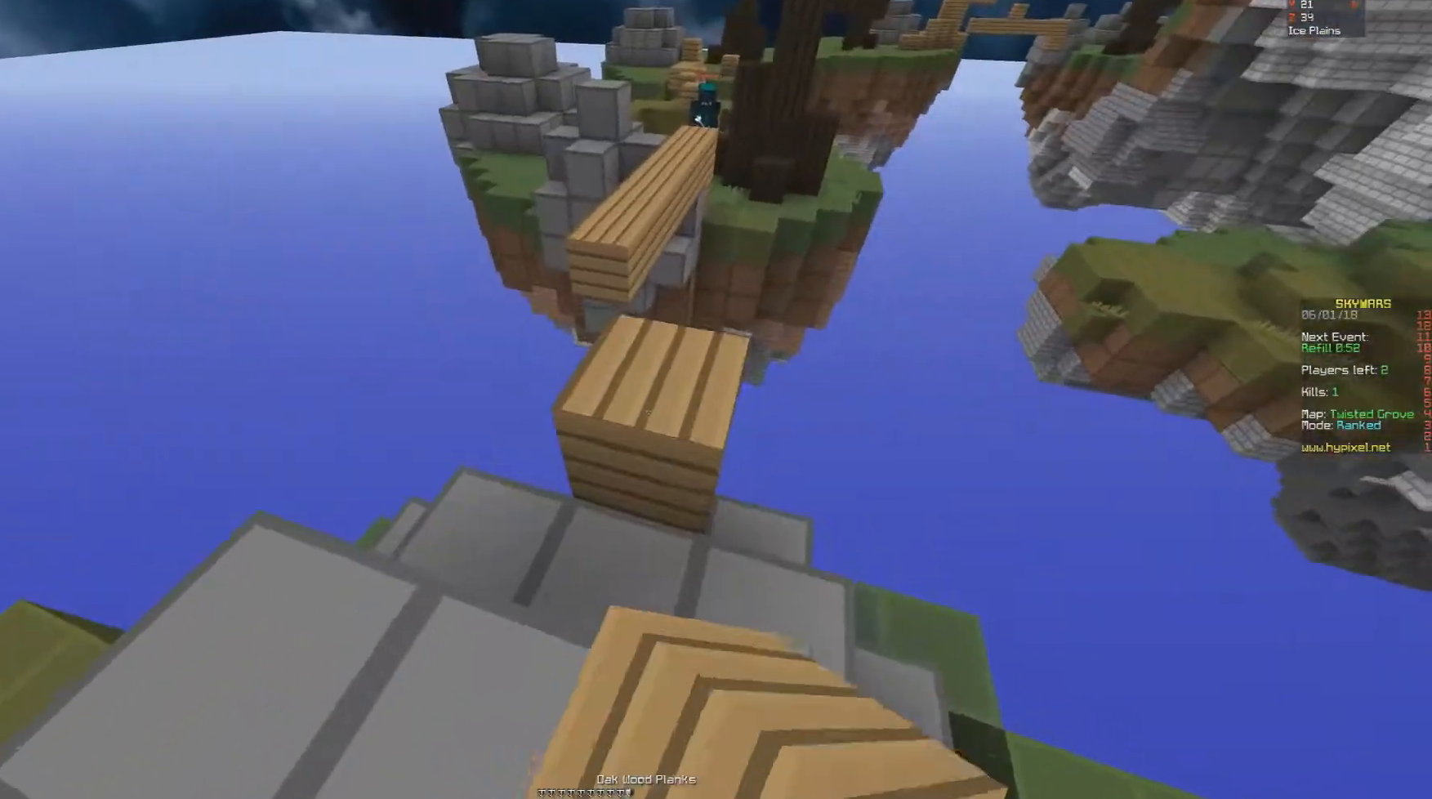
{"keys": ["space", "w"], "mouse": [], "events": [[67, "mouse_right", "down"], [117, "mouse_right", "up"], [217, "s", "up"], [317, "w", "down"], [417, "space", "down"]]}
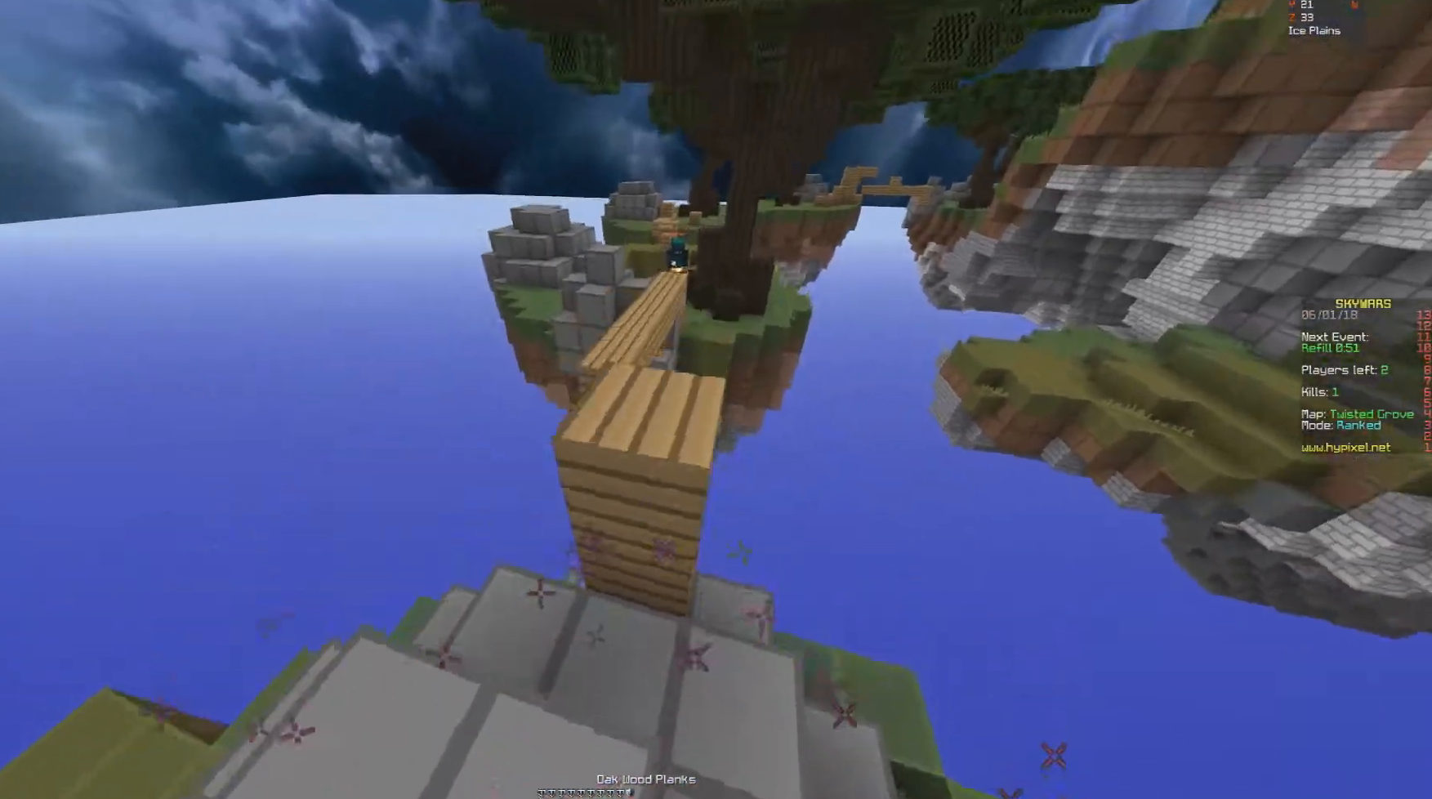
{"keys": ["w"], "mouse": [], "events": [[67, "space", "up"], [267, "space", "down"], [417, "space", "up"]]}
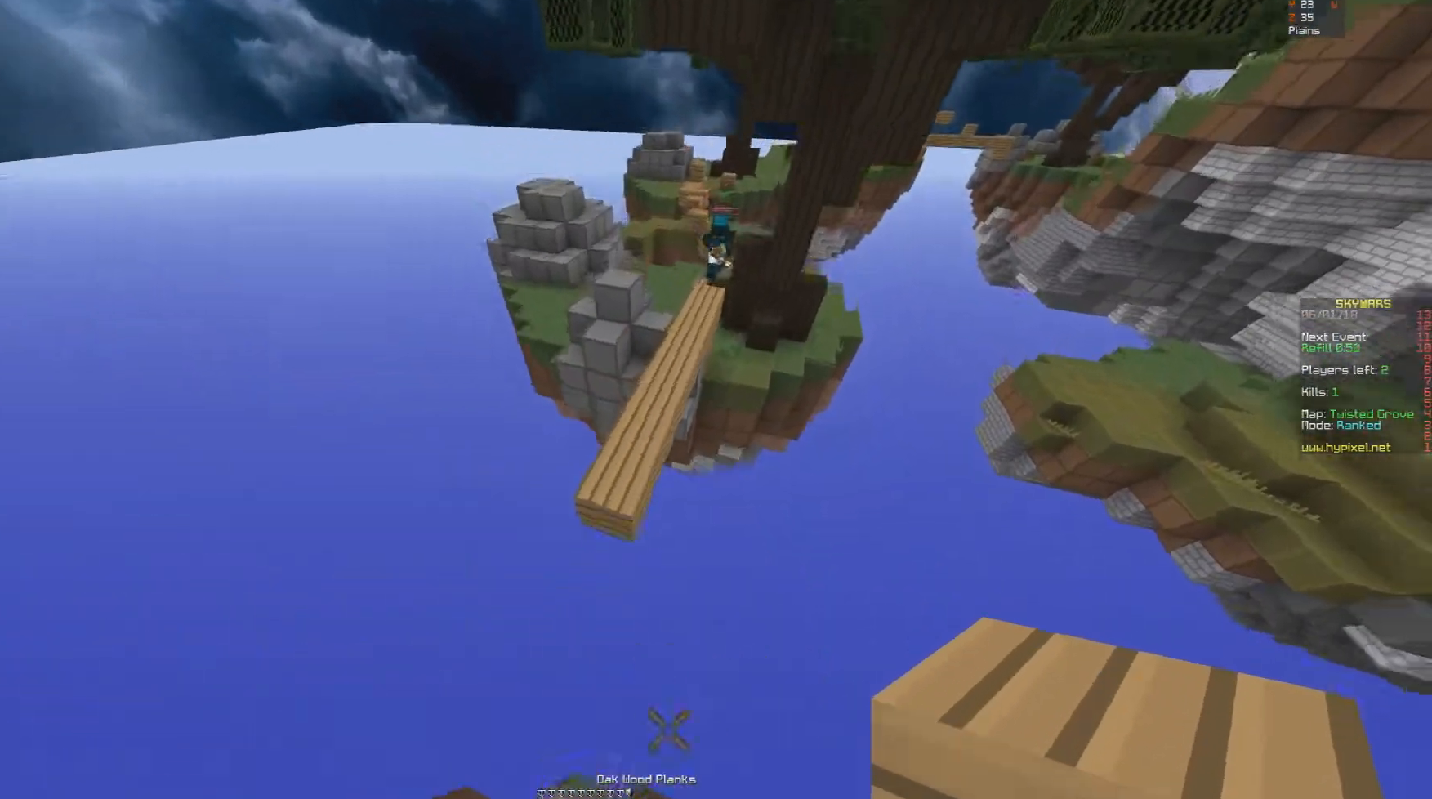
{"keys": ["space", "w"], "mouse": [], "events": [[367, "mouse_right", "down"], [367, "space", "down"], [467, "mouse_right", "up"]]}
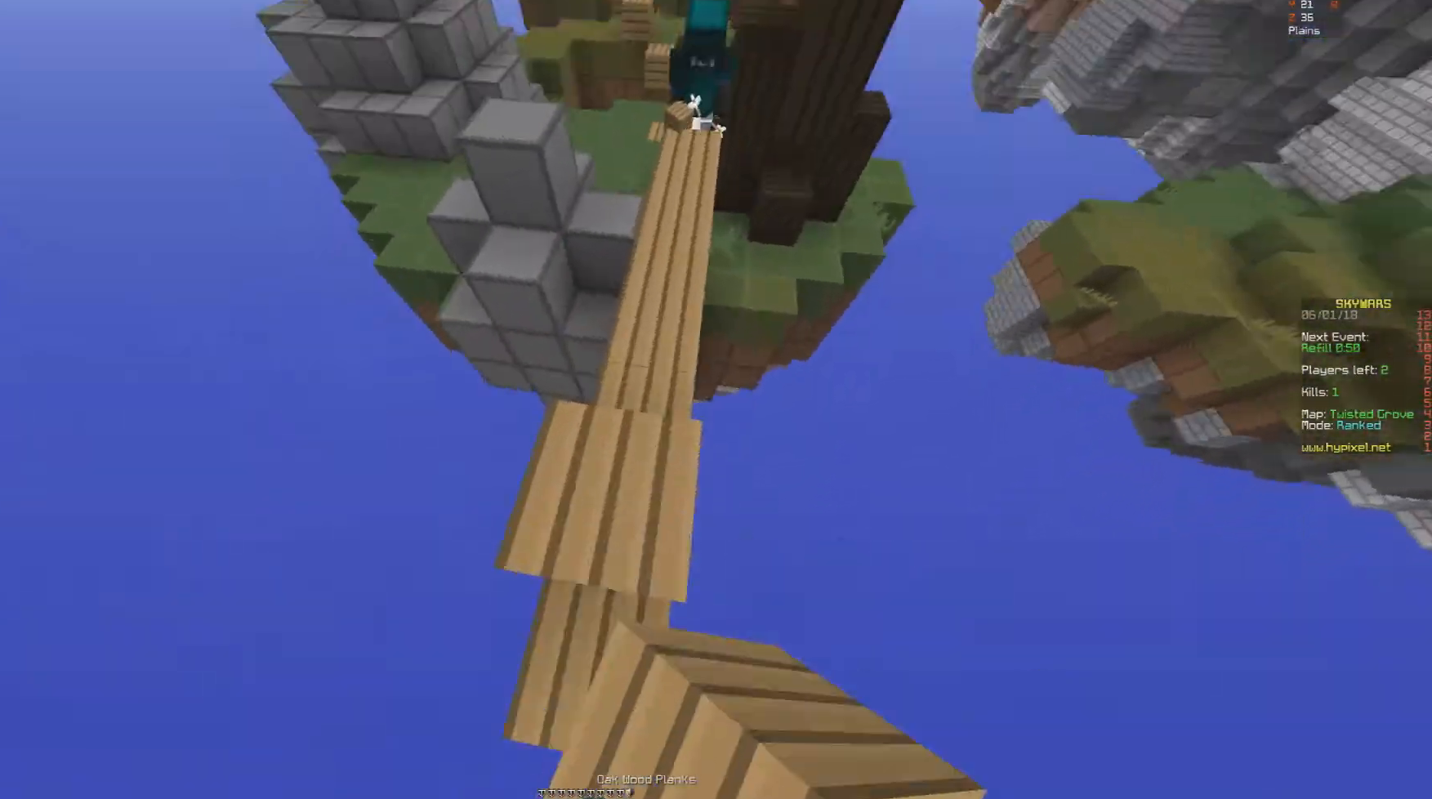
{"keys": ["w"], "mouse": [], "events": [[67, "space", "up"], [167, "d", "down"], [267, "mouse_right", "down"], [317, "d", "up"], [317, "mouse_right", "up"]]}
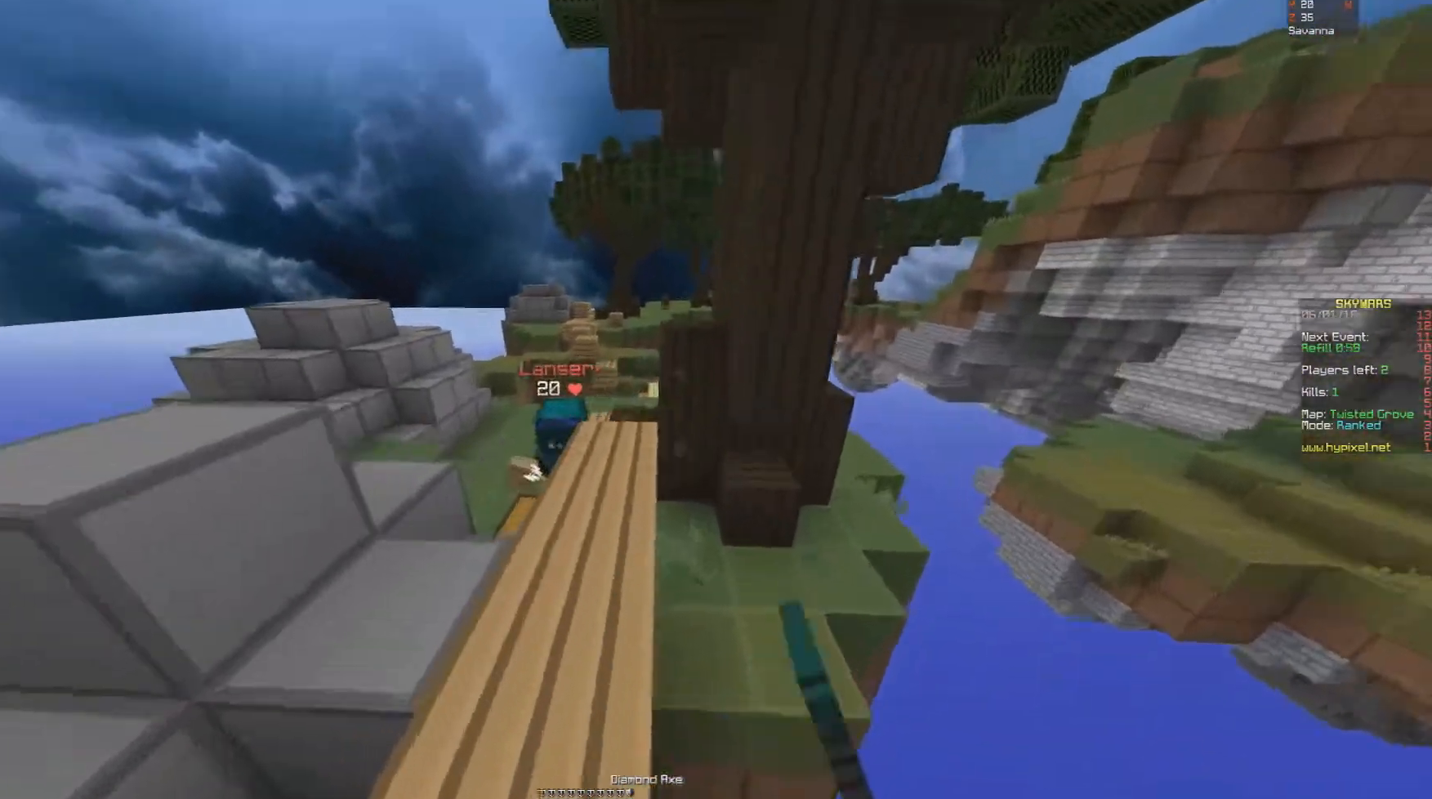
{"keys": ["a"], "mouse": ["left"], "events": [[217, "mouse_left", "down"], [267, "mouse_left", "up"], [367, "d", "down"], [367, "mouse_left", "down"], [417, "a", "down"], [417, "d", "up"], [417, "mouse_left", "up"], [467, "mouse_left", "down"], [467, "w", "up"]]}
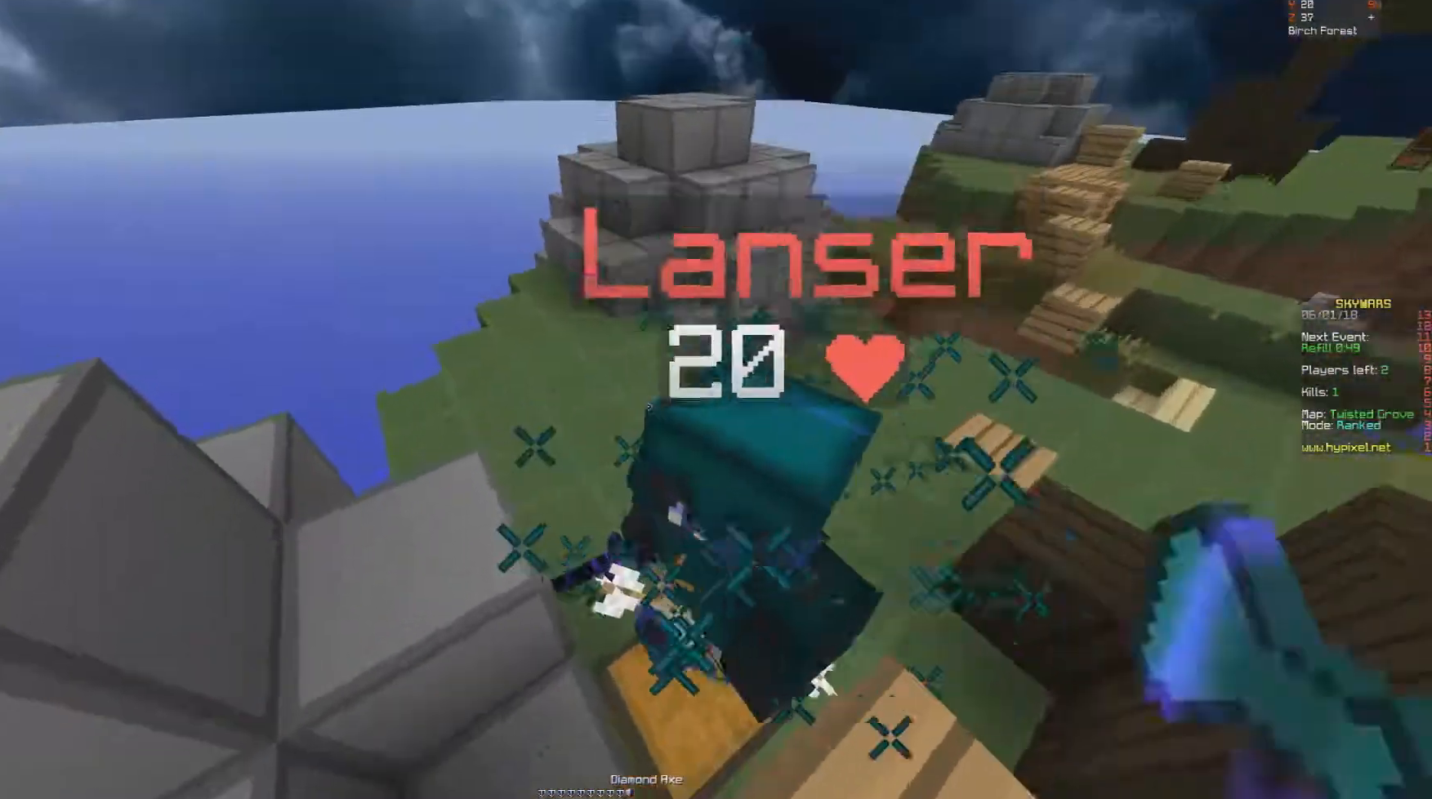
{"keys": ["w"], "mouse": ["left"], "events": [[17, "mouse_left", "up"], [67, "mouse_left", "down"], [167, "mouse_left", "up"], [167, "w", "down"], [217, "mouse_left", "down"], [267, "mouse_left", "up"], [367, "a", "up"], [417, "d", "down"], [467, "d", "up"], [467, "mouse_left", "down"]]}